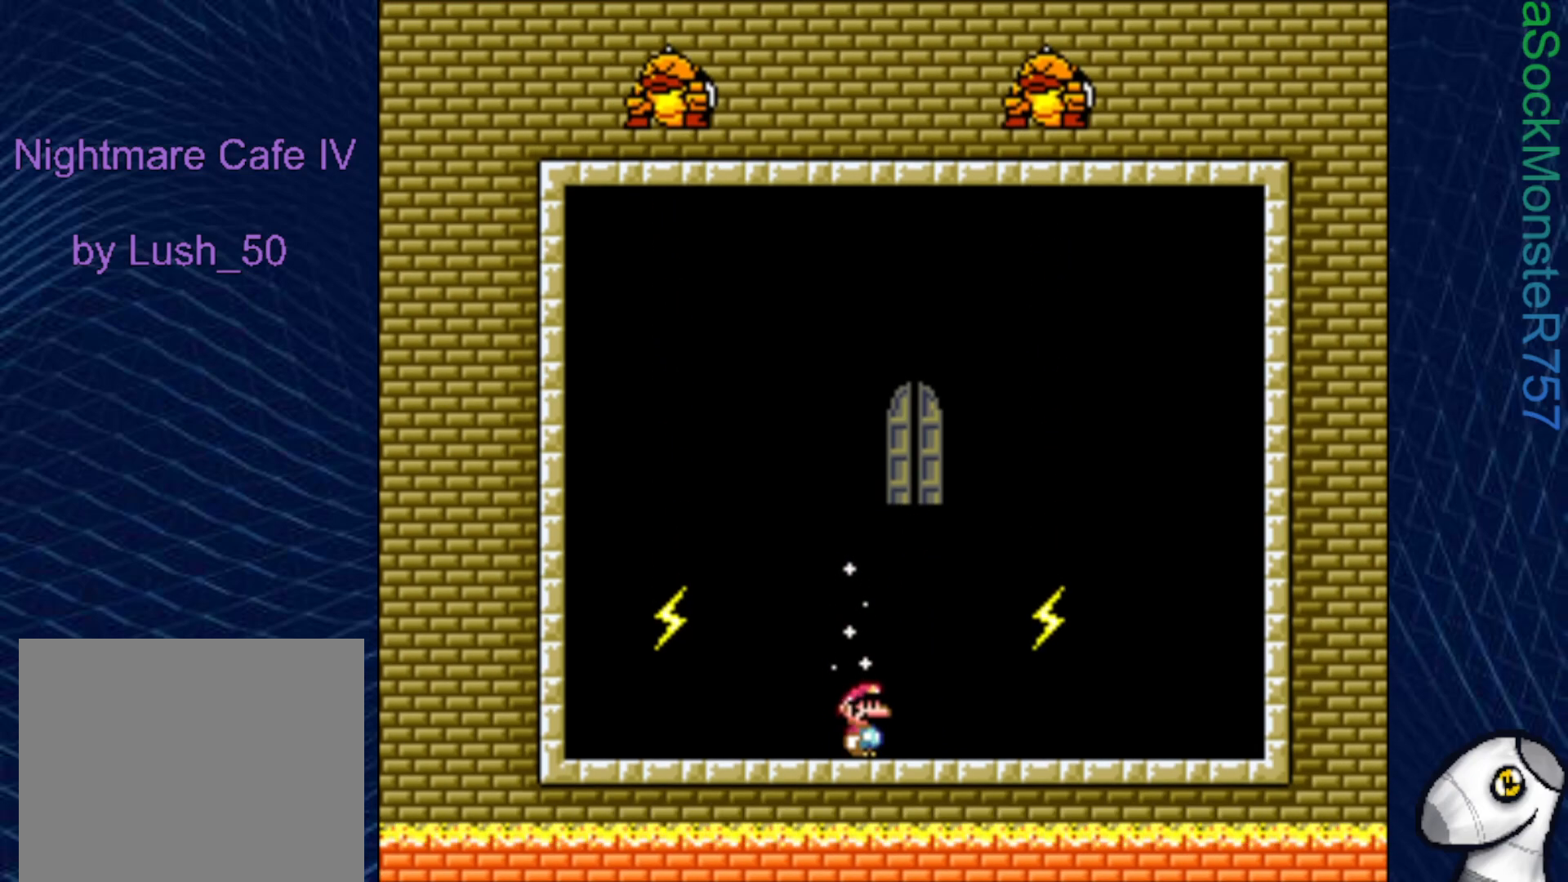
Gameplay with a controller (PlayStation layout); each line is a JSON object with the inputs held at the frame after it. "events" lists button and stick changes between this image and that frame as [ms after this image, input, new state], when the widget could be followed in between. Not read: left_stick.
{"buttons": ["CROSS", "SQUARE", "DPAD_RIGHT"], "right_stick": "center", "events": [[100, "CROSS", "down"], [200, "DPAD_LEFT", "down"], [317, "DPAD_LEFT", "up"], [433, "DPAD_RIGHT", "down"]]}
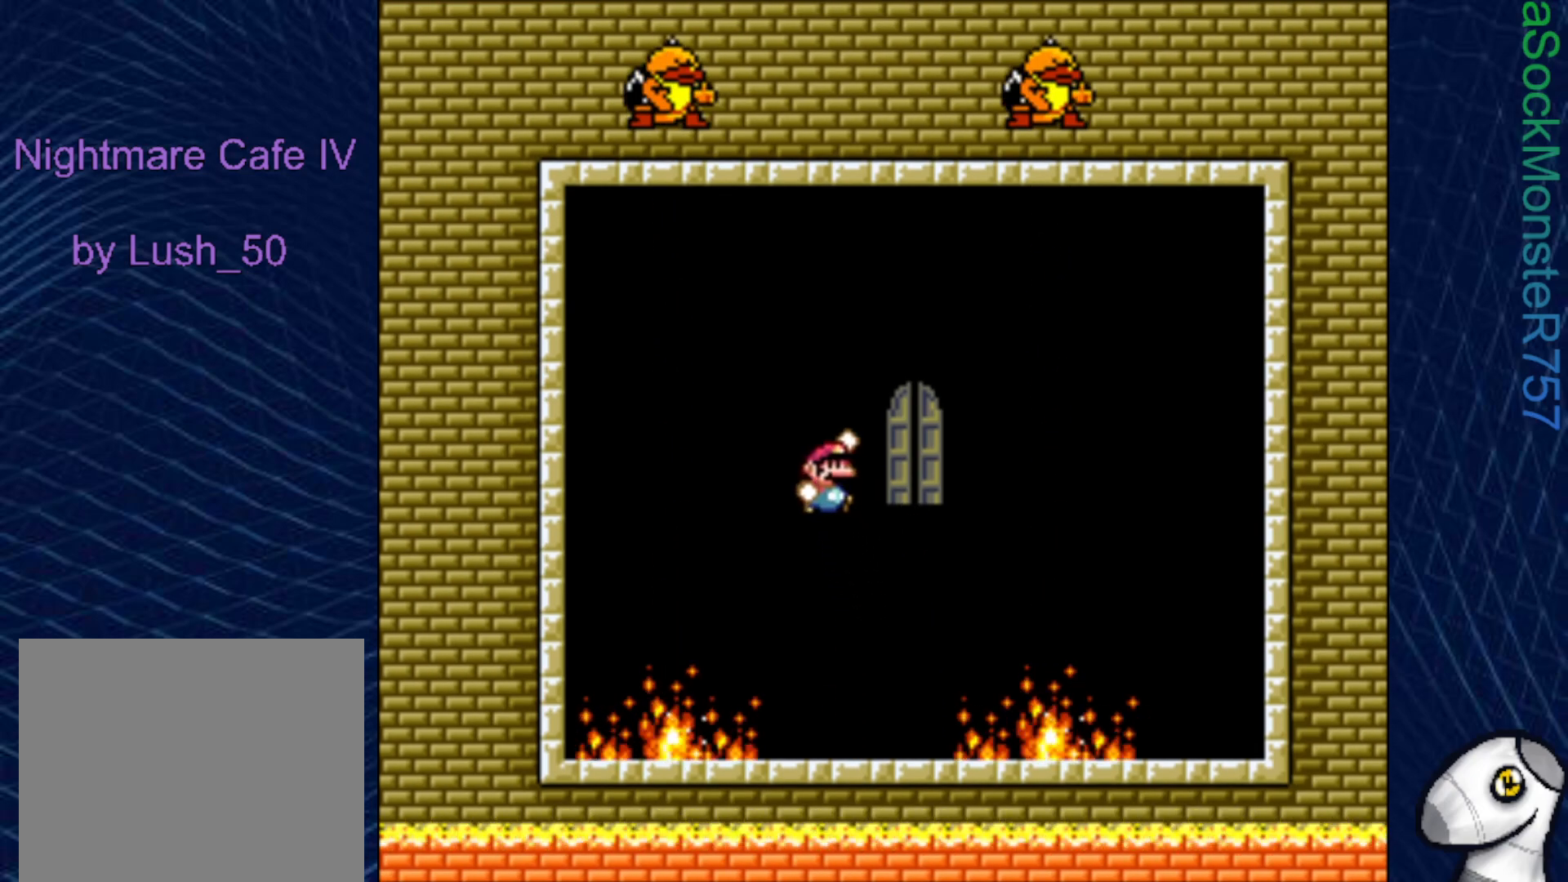
{"buttons": ["SQUARE"], "right_stick": "center", "events": [[50, "DPAD_RIGHT", "up"], [233, "DPAD_LEFT", "down"], [333, "DPAD_LEFT", "up"], [383, "CROSS", "up"]]}
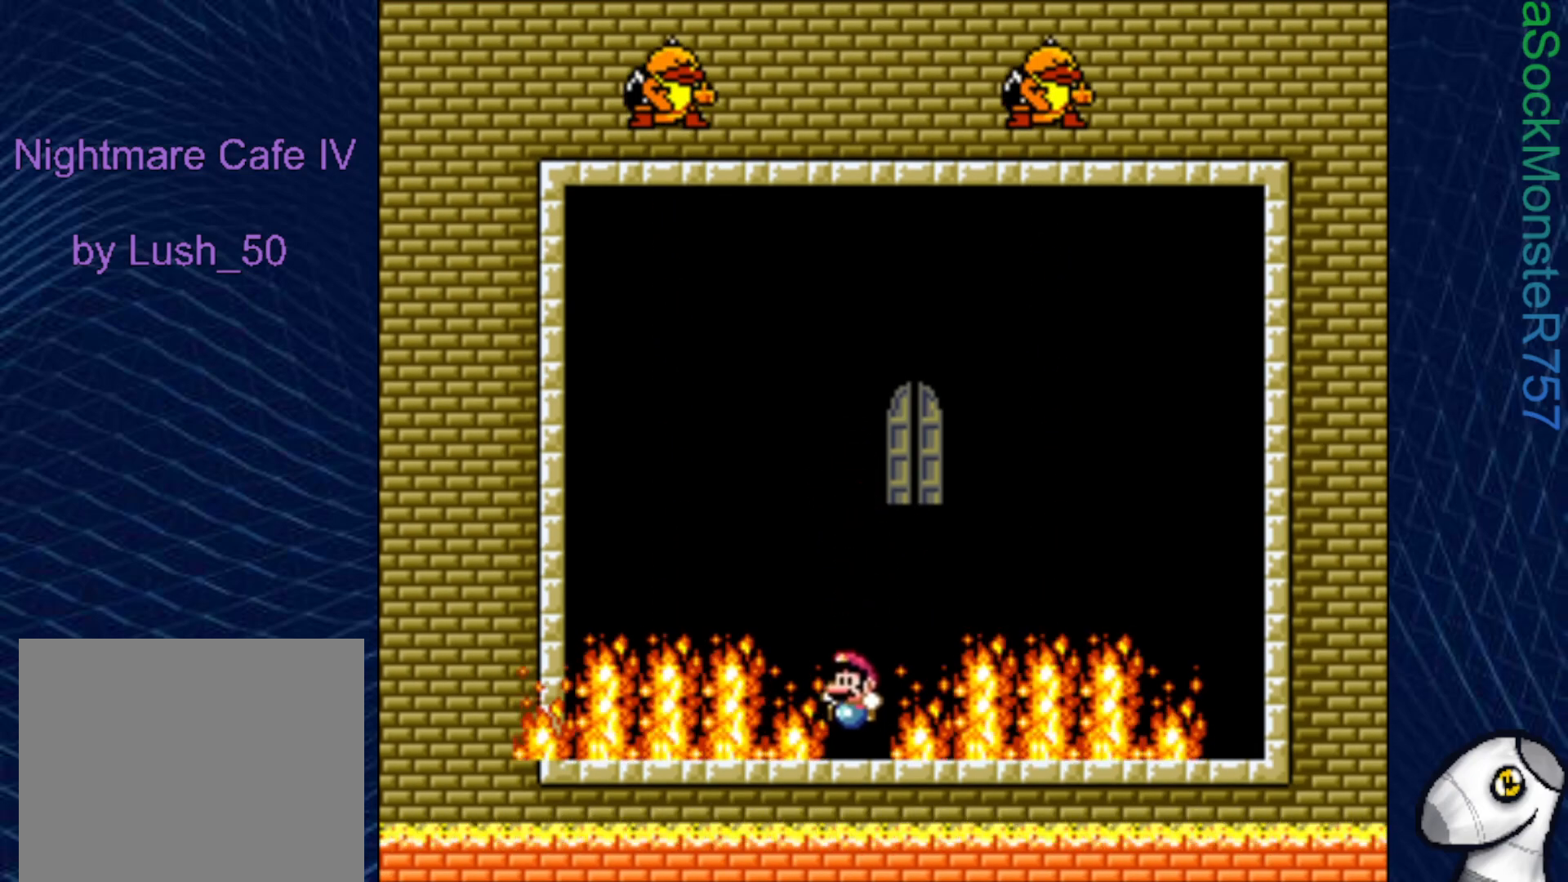
{"buttons": ["SQUARE"], "right_stick": "center", "events": [[167, "DPAD_RIGHT", "down"], [267, "DPAD_RIGHT", "up"]]}
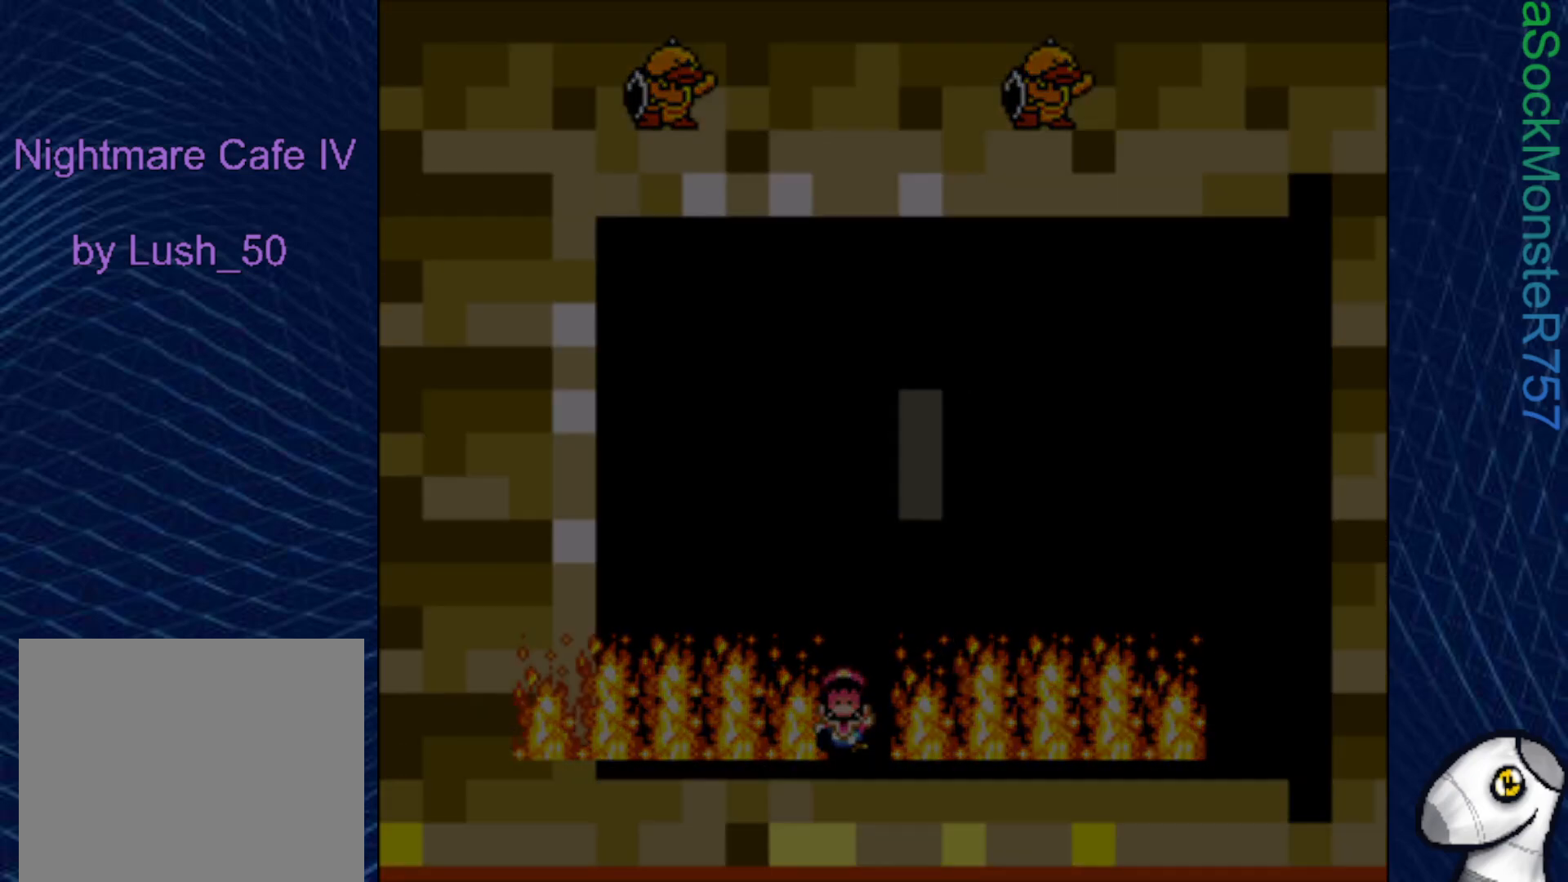
{"buttons": [], "right_stick": "center", "events": [[117, "SQUARE", "up"], [217, "CROSS", "down"], [283, "CROSS", "up"], [350, "CROSS", "down"], [450, "CROSS", "up"]]}
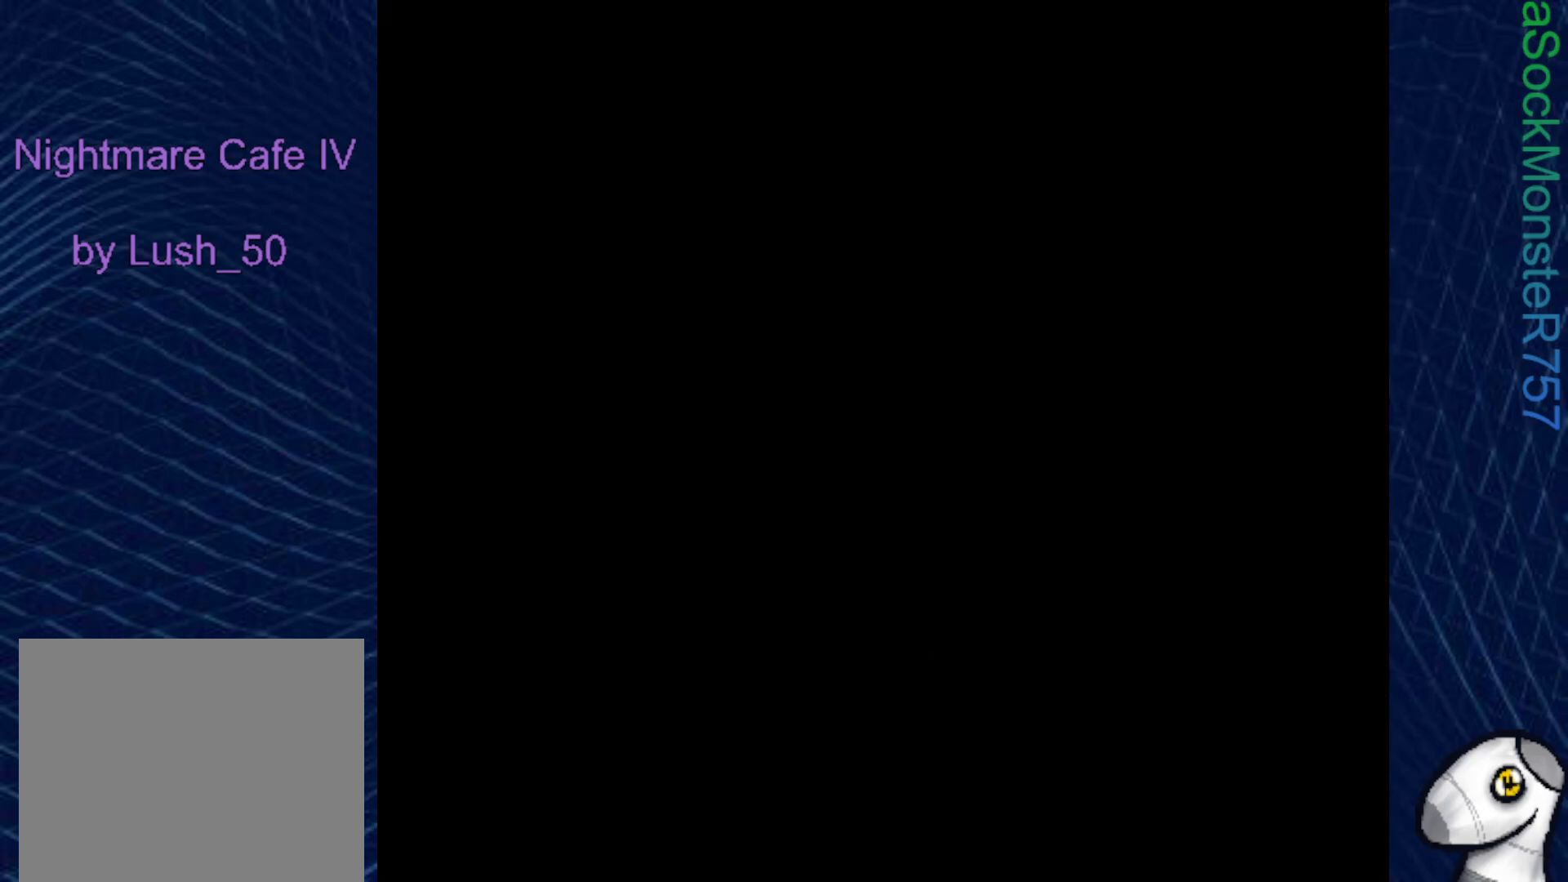
{"buttons": ["CROSS"], "right_stick": "center", "events": [[17, "CROSS", "down"], [67, "CROSS", "up"], [167, "CROSS", "down"], [217, "CROSS", "up"], [317, "CROSS", "down"], [383, "CROSS", "up"], [467, "CROSS", "down"]]}
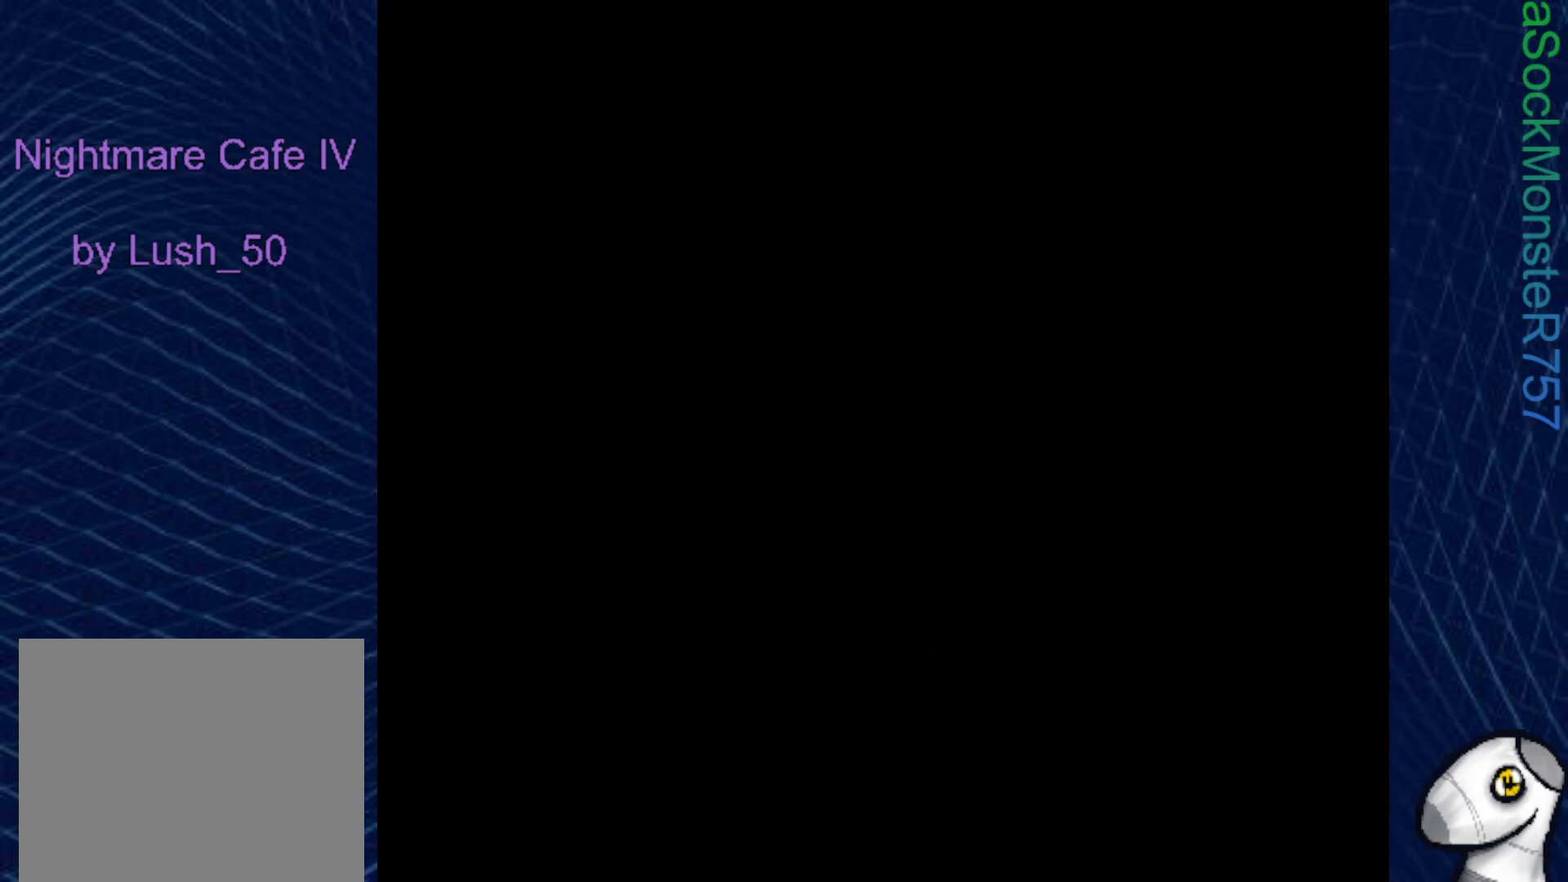
{"buttons": [], "right_stick": "center", "events": [[33, "CROSS", "up"], [250, "CROSS", "down"], [350, "CROSS", "up"], [433, "CROSS", "down"], [500, "CROSS", "up"]]}
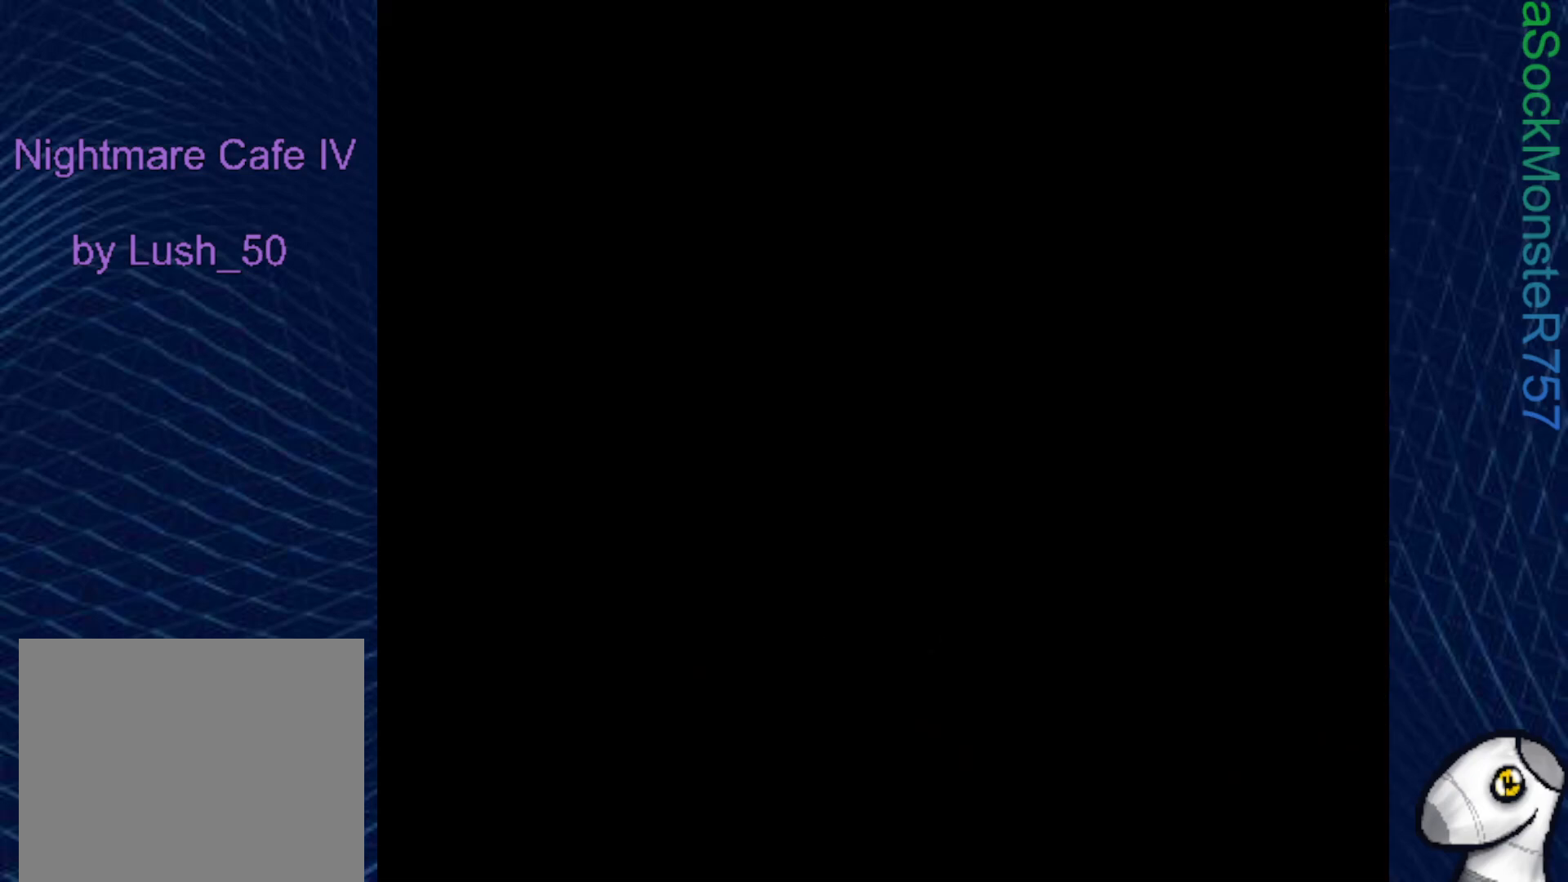
{"buttons": [], "right_stick": "center", "events": [[83, "CROSS", "down"], [167, "CROSS", "up"], [250, "CROSS", "down"], [333, "CROSS", "up"]]}
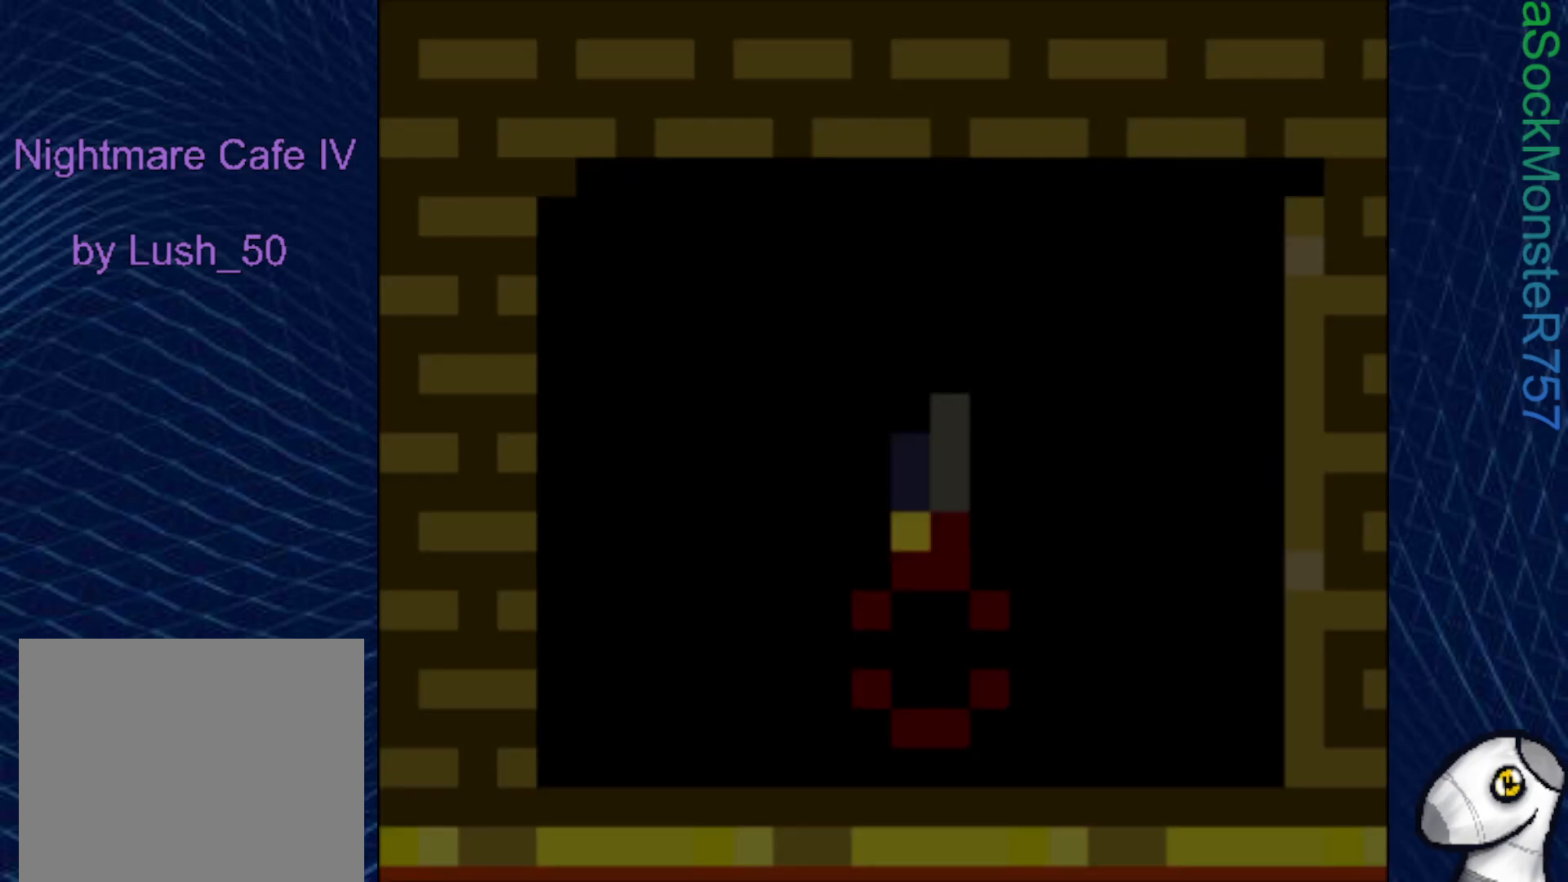
{"buttons": ["CROSS", "DPAD_DOWN"], "right_stick": "center", "events": [[50, "DPAD_DOWN", "down"], [167, "CROSS", "down"], [217, "CROSS", "up"], [317, "CROSS", "down"], [383, "CROSS", "up"], [433, "CROSS", "down"]]}
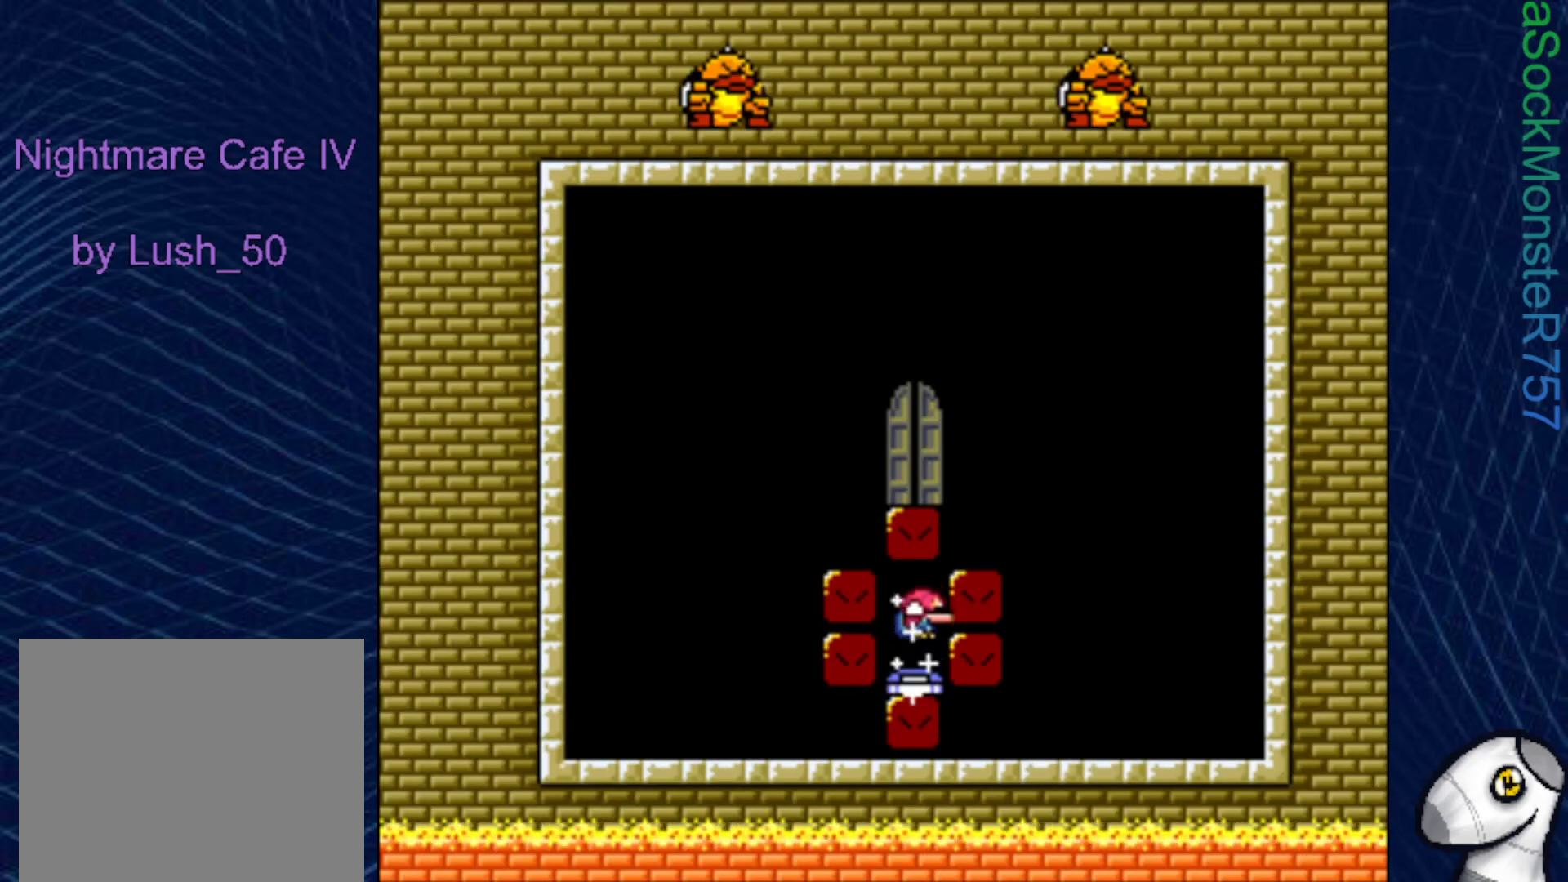
{"buttons": [], "right_stick": "center", "events": [[33, "CROSS", "up"], [133, "DPAD_DOWN", "up"]]}
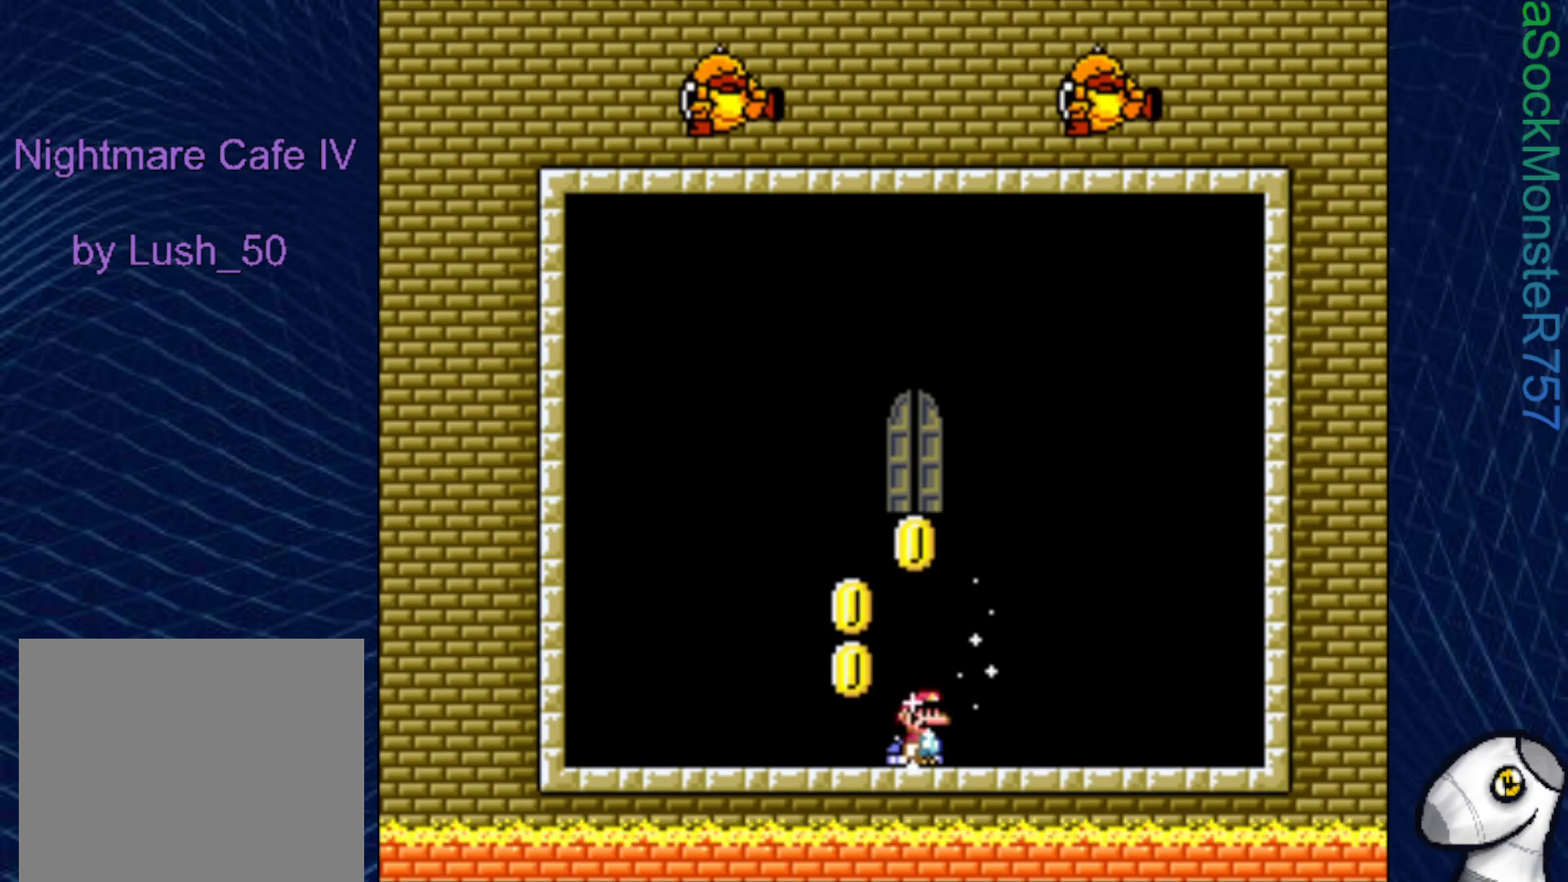
{"buttons": [], "right_stick": "center", "events": []}
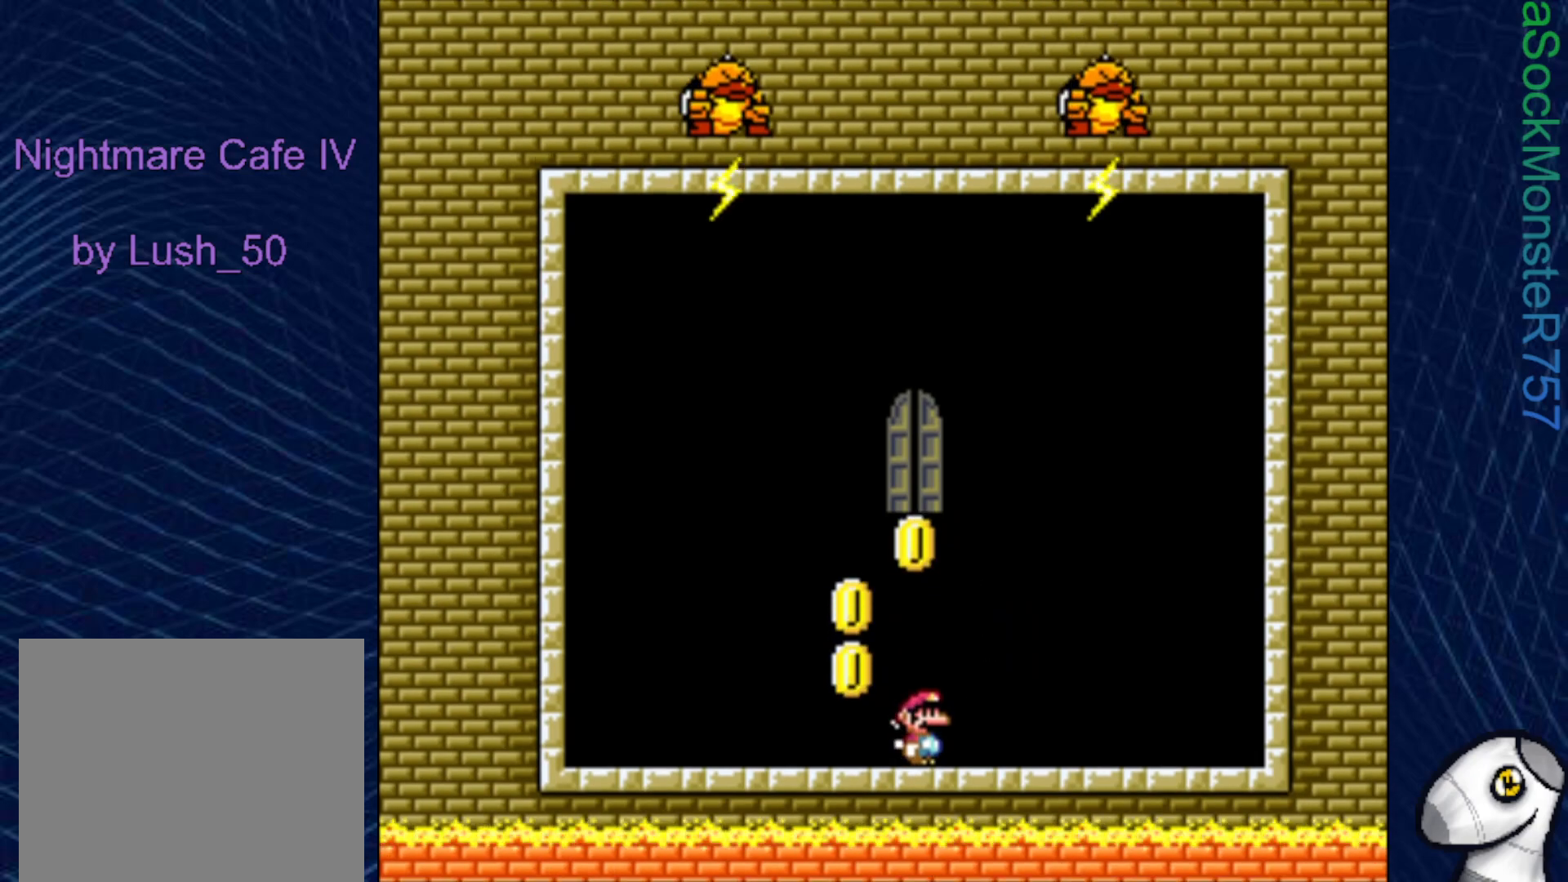
{"buttons": ["SQUARE"], "right_stick": "center", "events": [[67, "SQUARE", "down"]]}
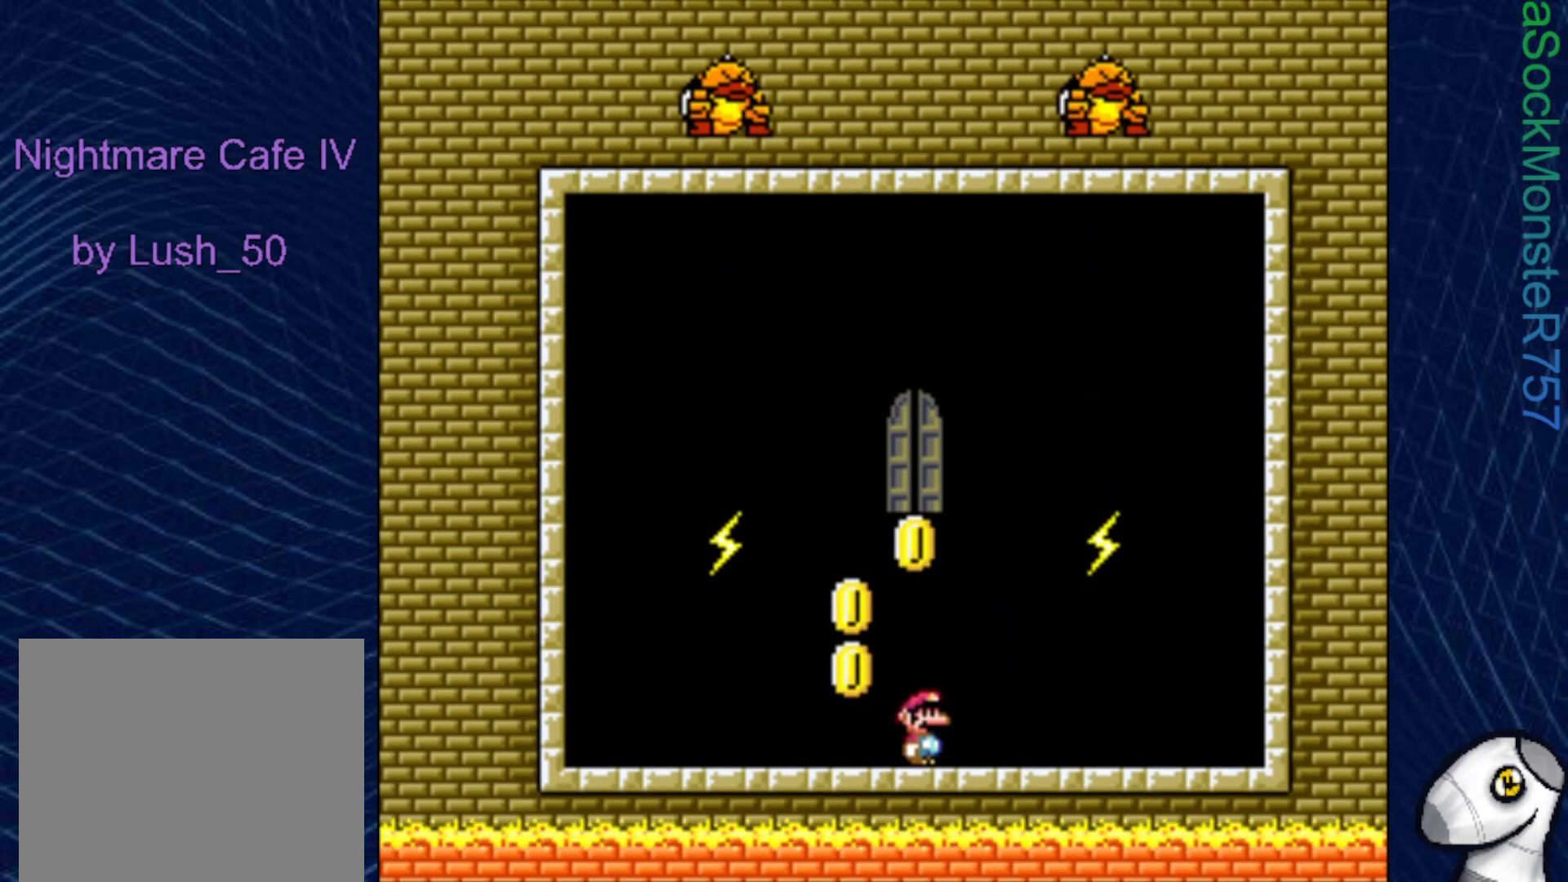
{"buttons": ["SQUARE"], "right_stick": "center", "events": []}
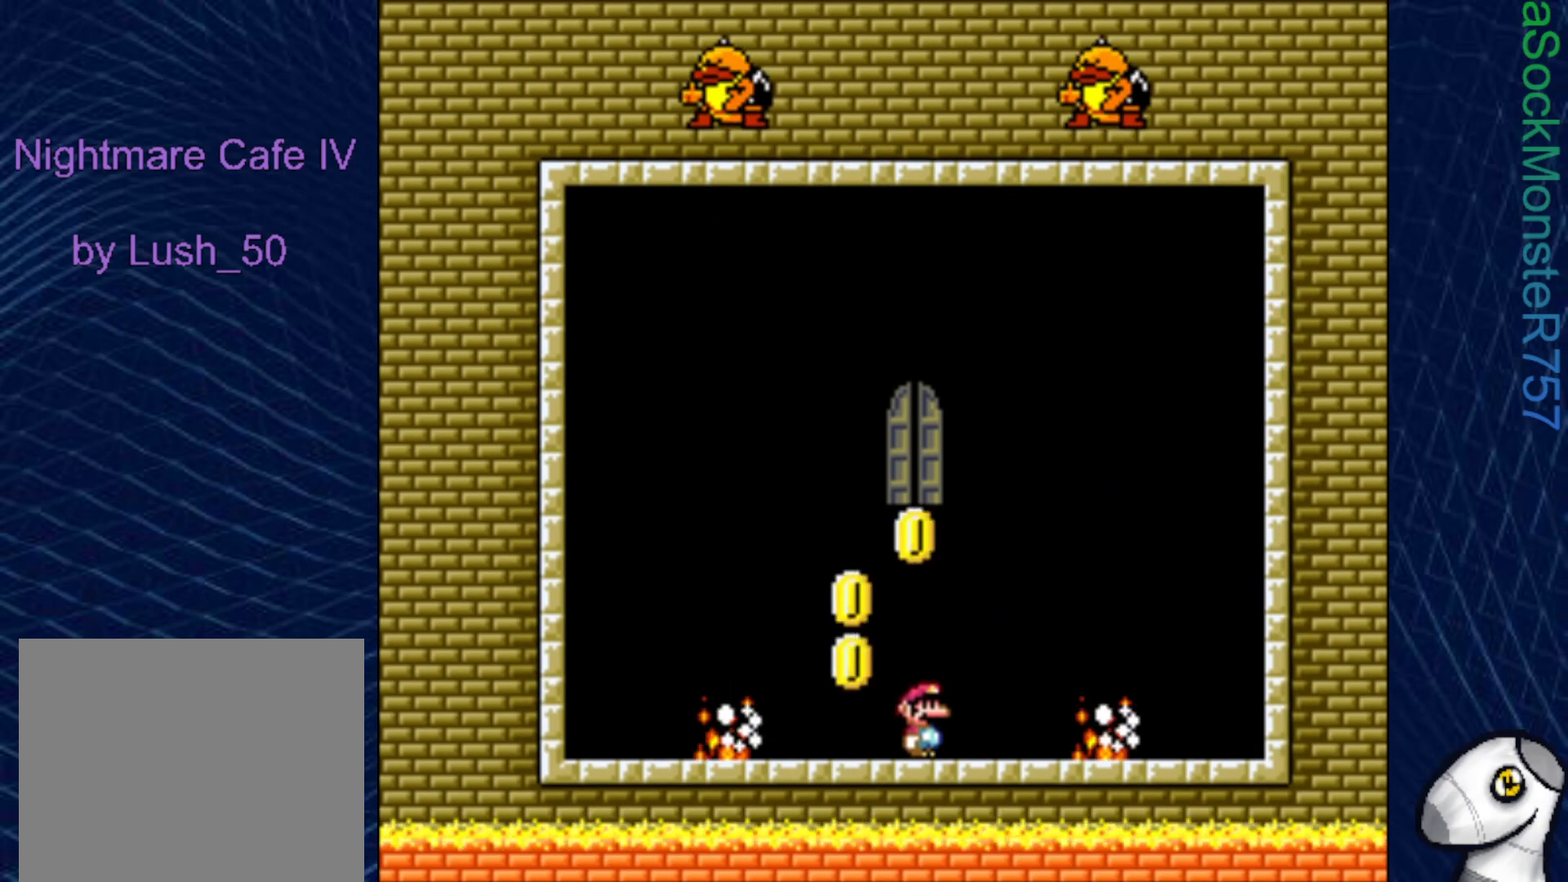
{"buttons": ["SQUARE"], "right_stick": "center", "events": []}
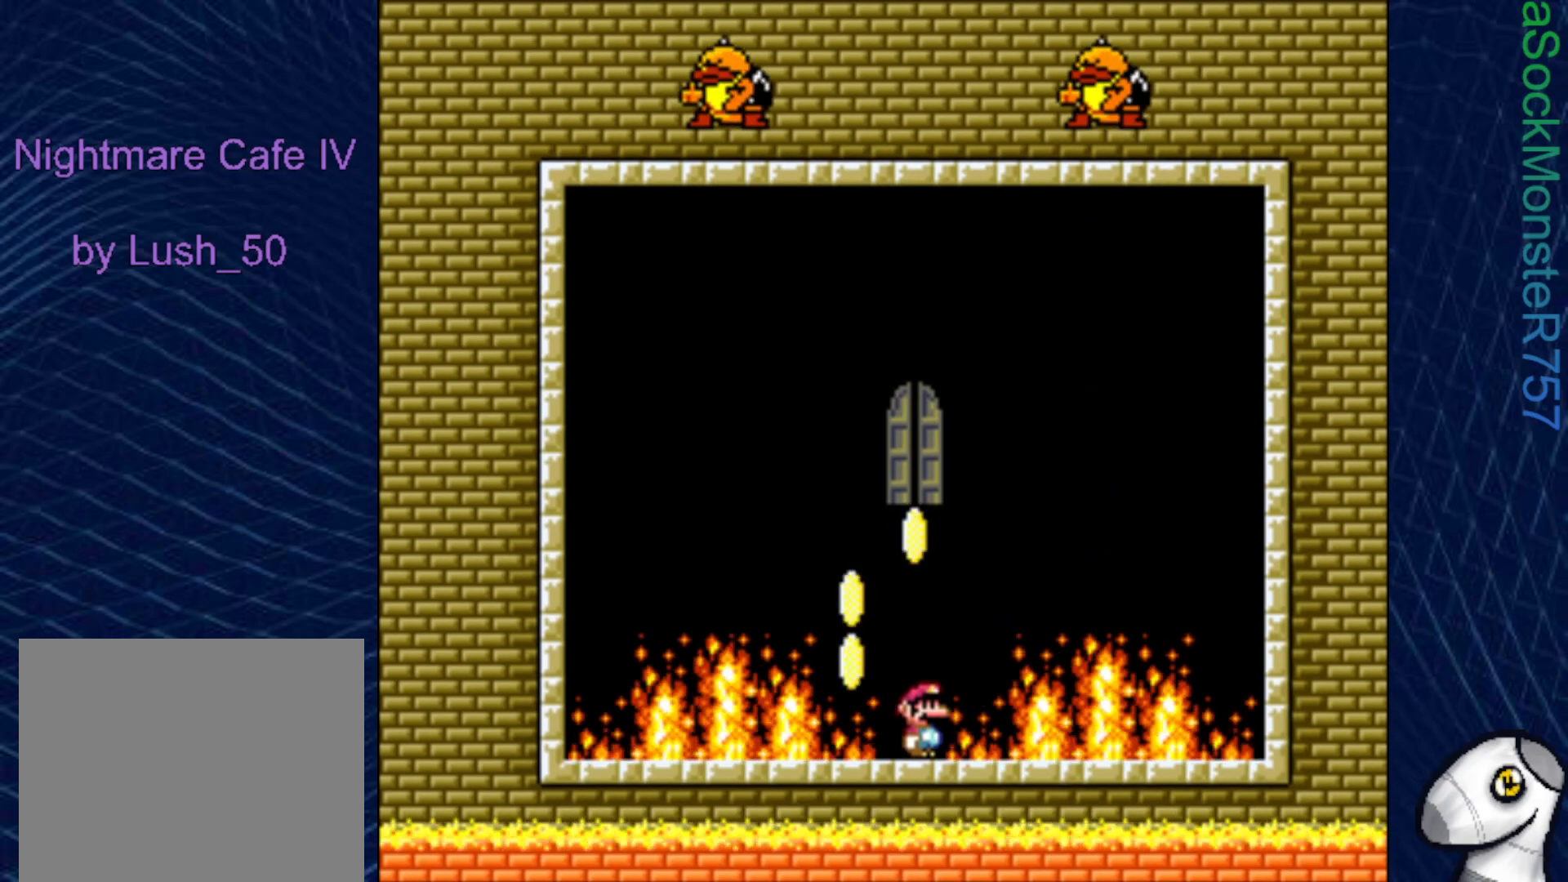
{"buttons": ["SQUARE"], "right_stick": "center", "events": []}
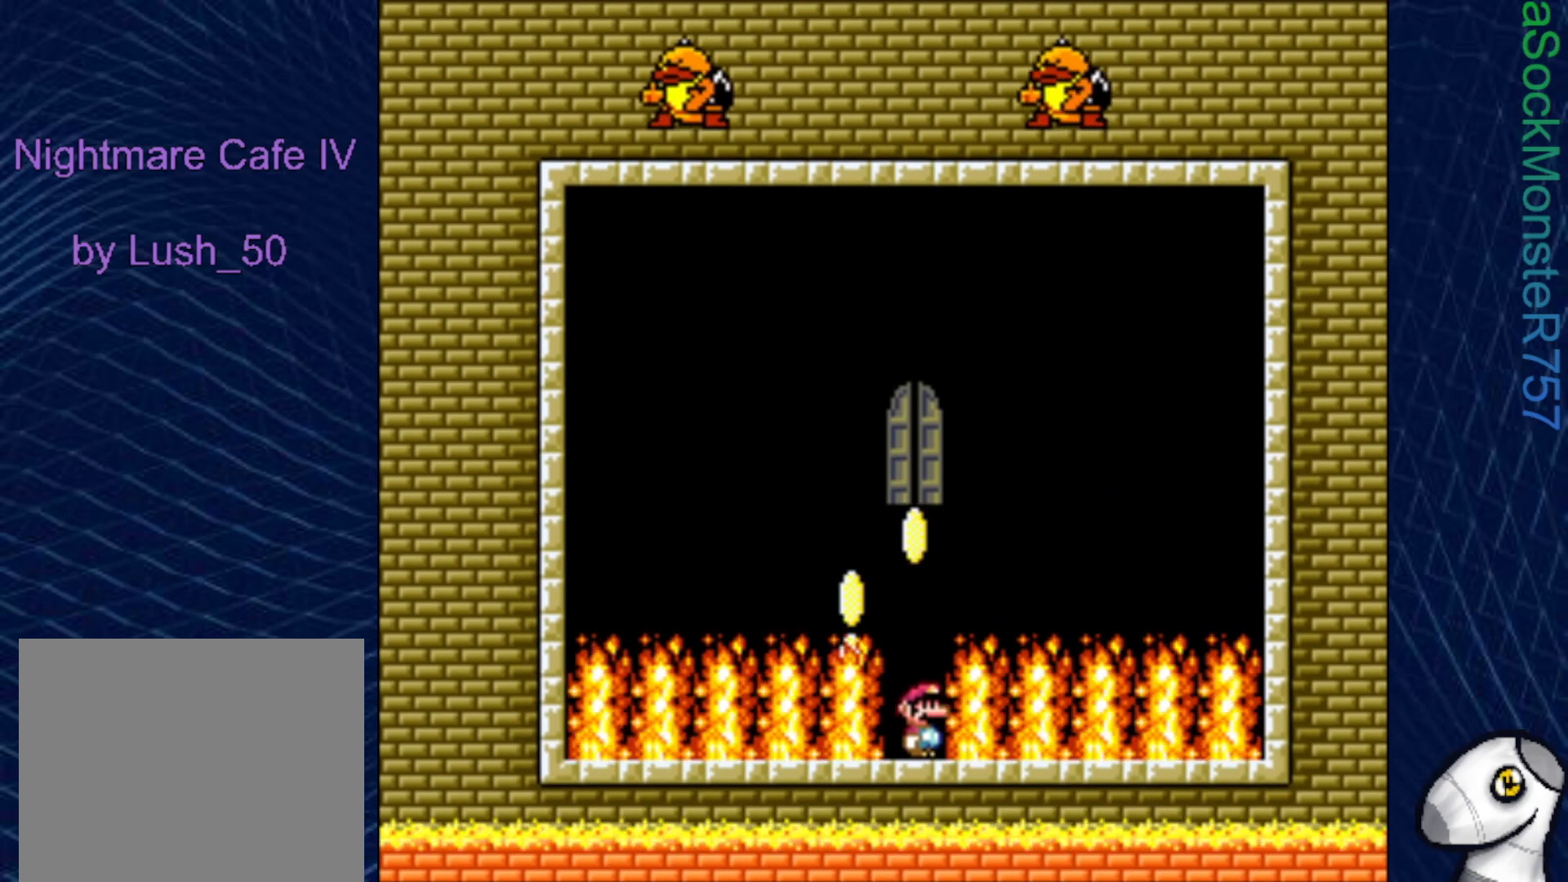
{"buttons": ["SQUARE"], "right_stick": "center", "events": []}
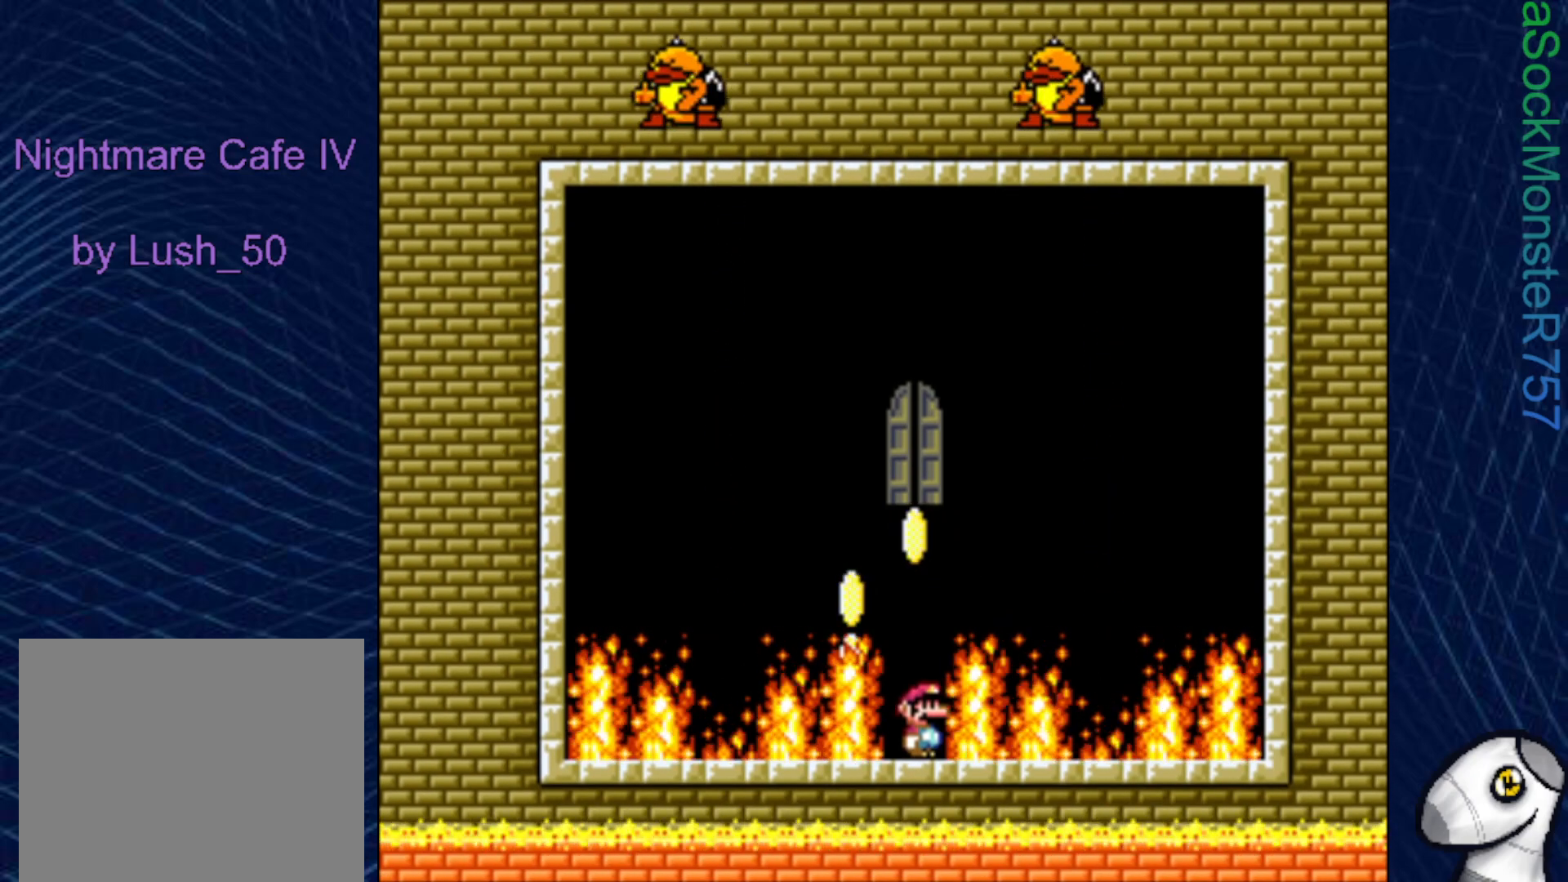
{"buttons": ["SQUARE"], "right_stick": "center", "events": []}
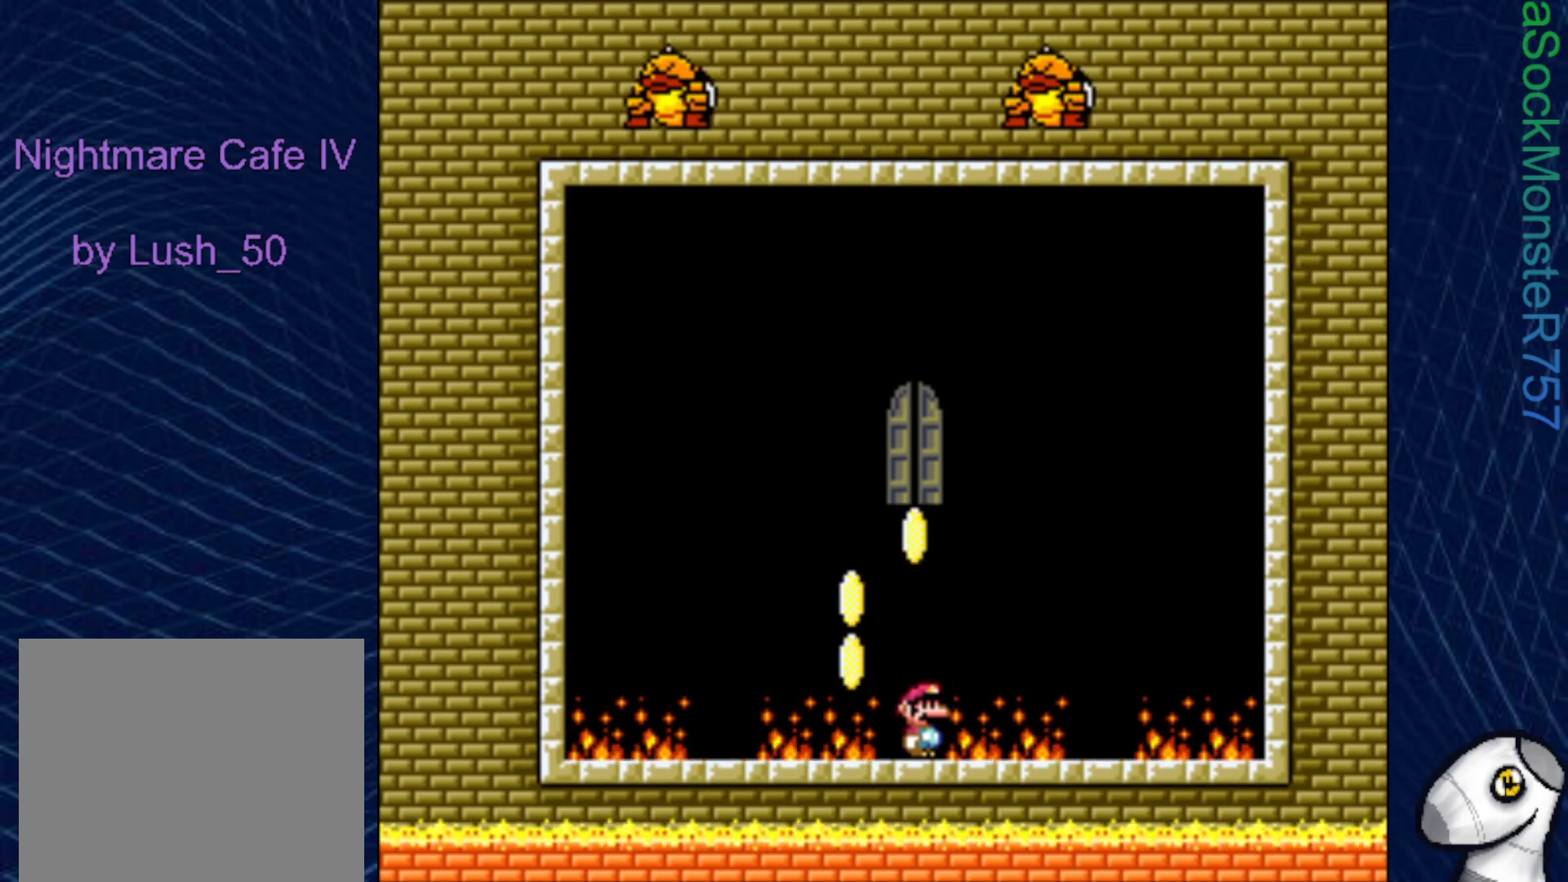
{"buttons": ["SQUARE", "DPAD_RIGHT"], "right_stick": "center", "events": [[167, "DPAD_LEFT", "down"], [383, "DPAD_LEFT", "up"], [483, "DPAD_RIGHT", "down"]]}
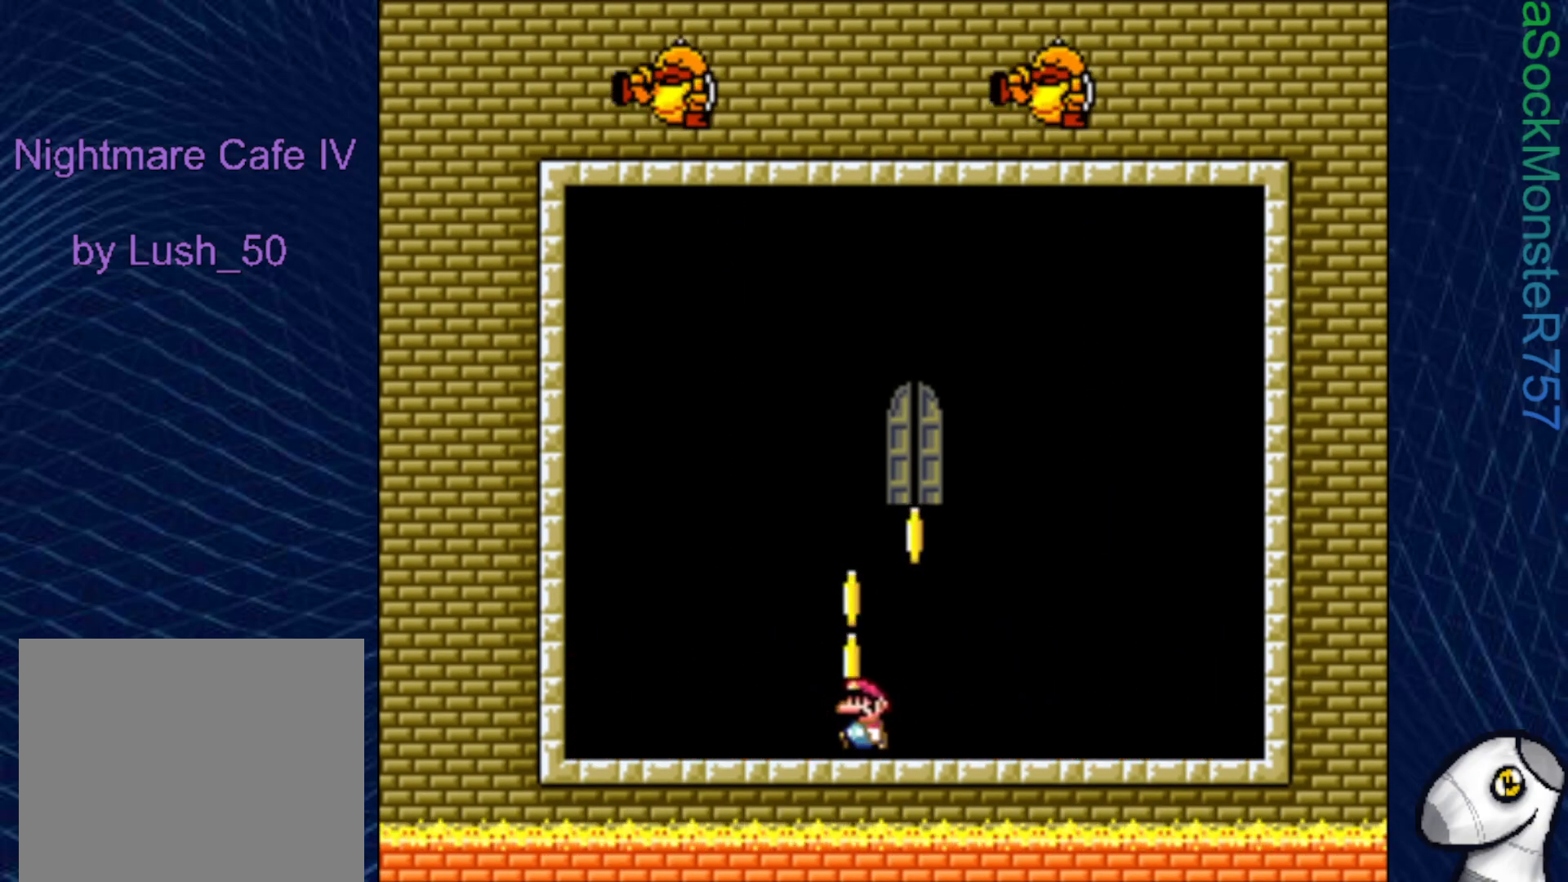
{"buttons": ["SQUARE"], "right_stick": "center", "events": [[100, "DPAD_RIGHT", "up"]]}
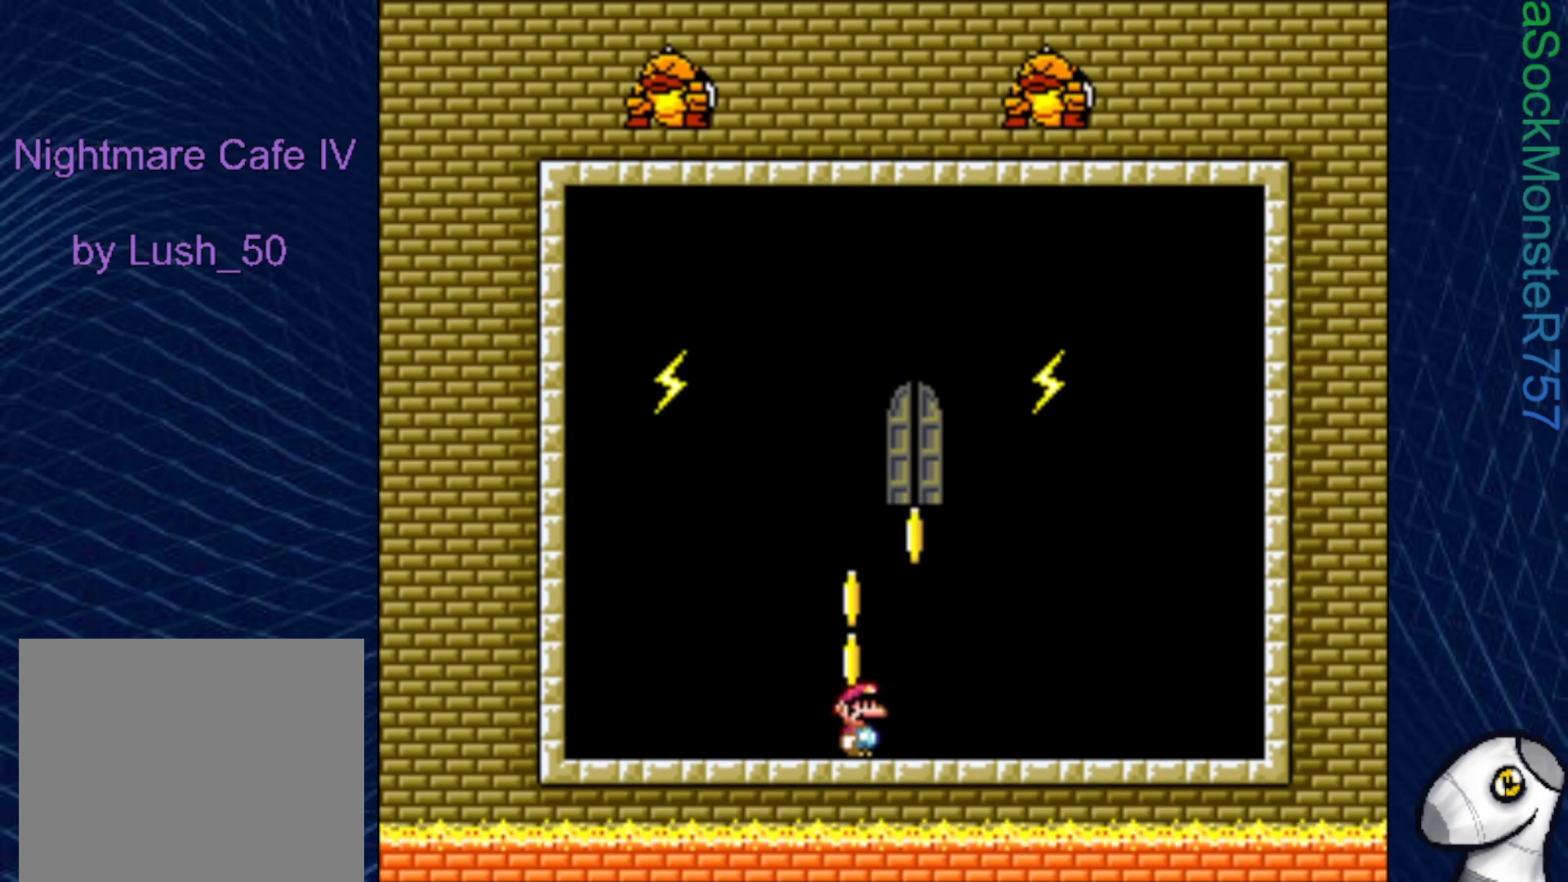
{"buttons": ["SQUARE"], "right_stick": "center", "events": [[67, "DPAD_LEFT", "down"], [133, "DPAD_LEFT", "up"]]}
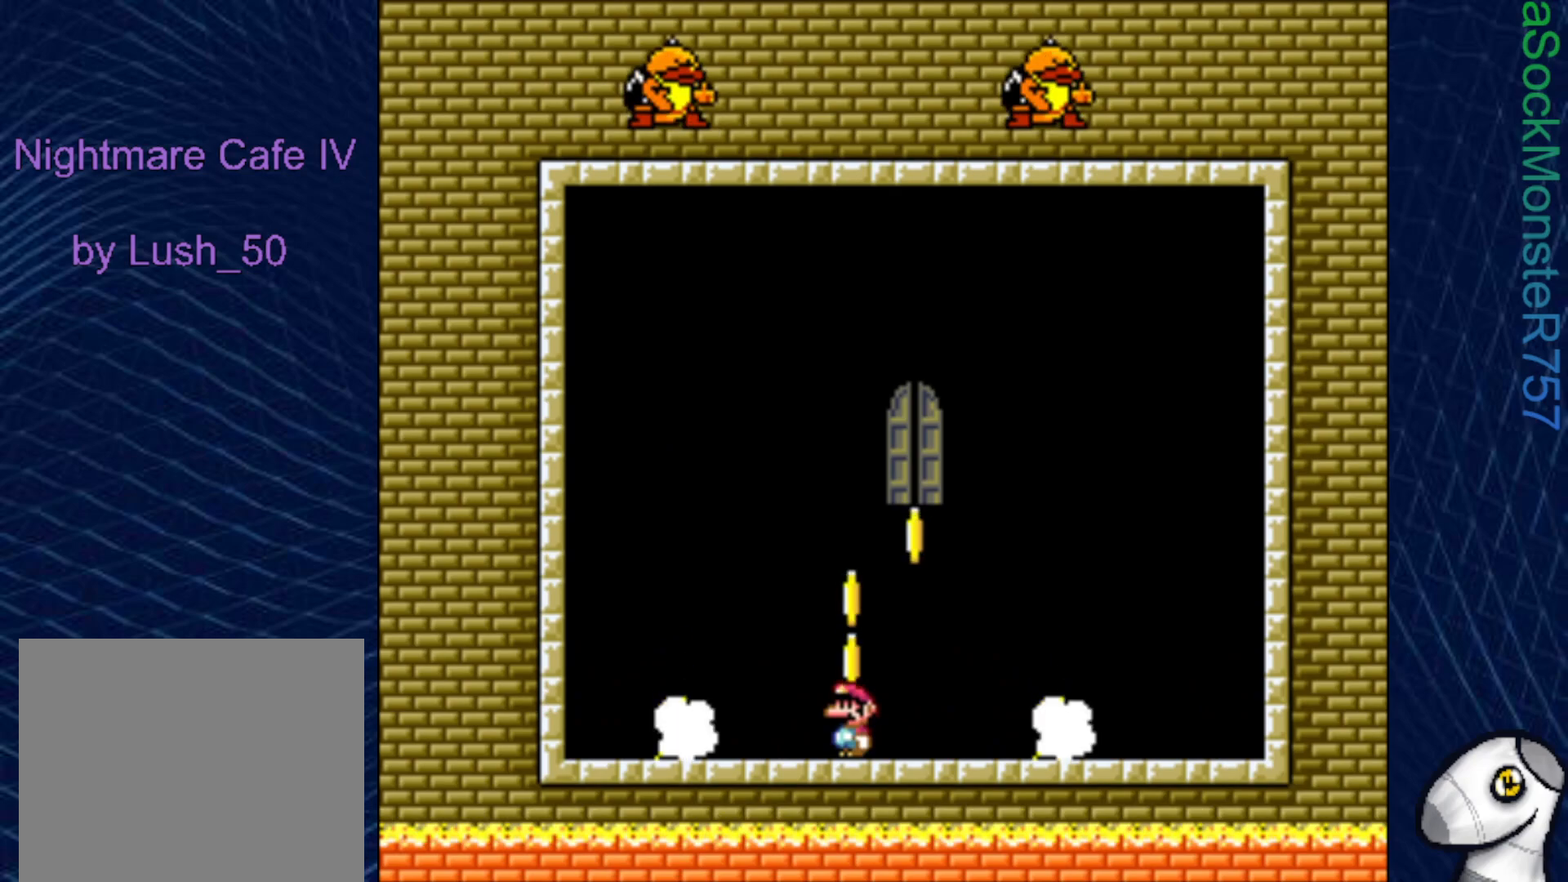
{"buttons": ["SQUARE"], "right_stick": "center", "events": []}
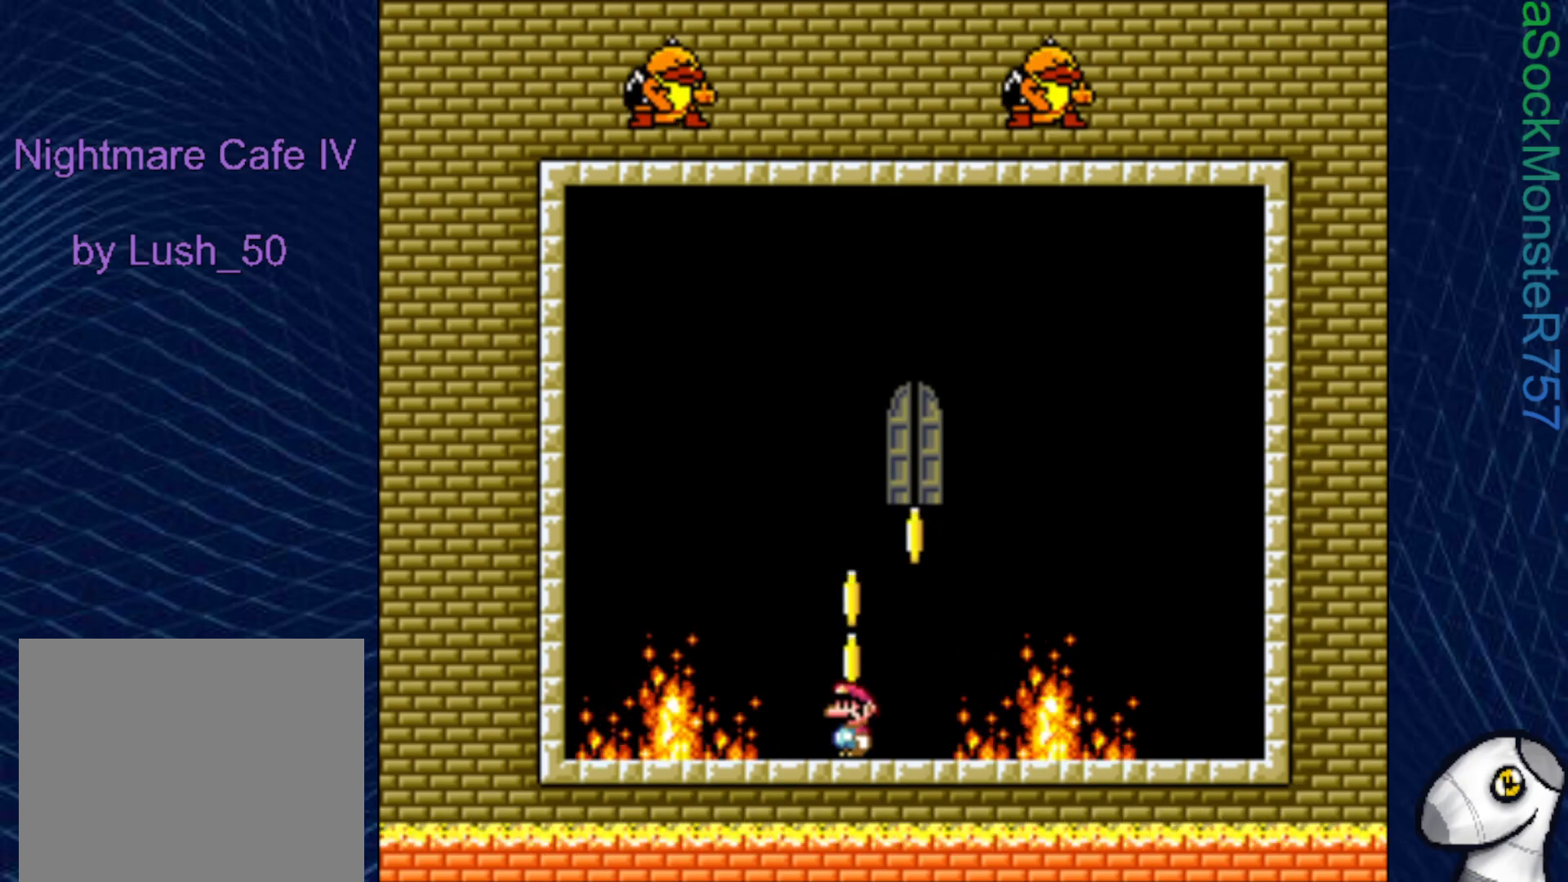
{"buttons": ["SQUARE"], "right_stick": "center", "events": []}
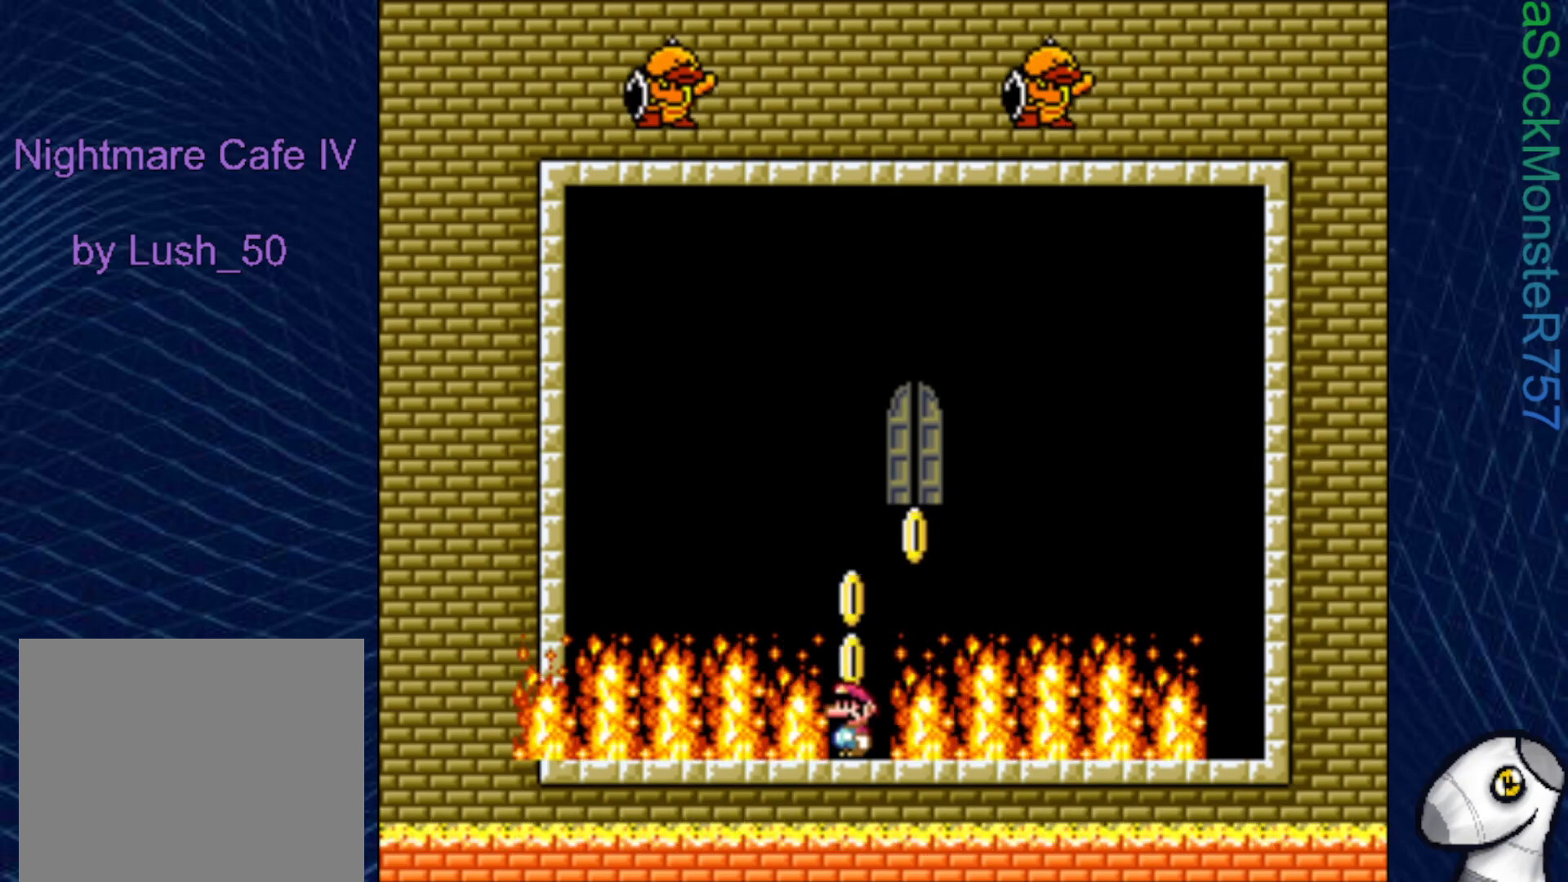
{"buttons": ["SQUARE"], "right_stick": "center", "events": []}
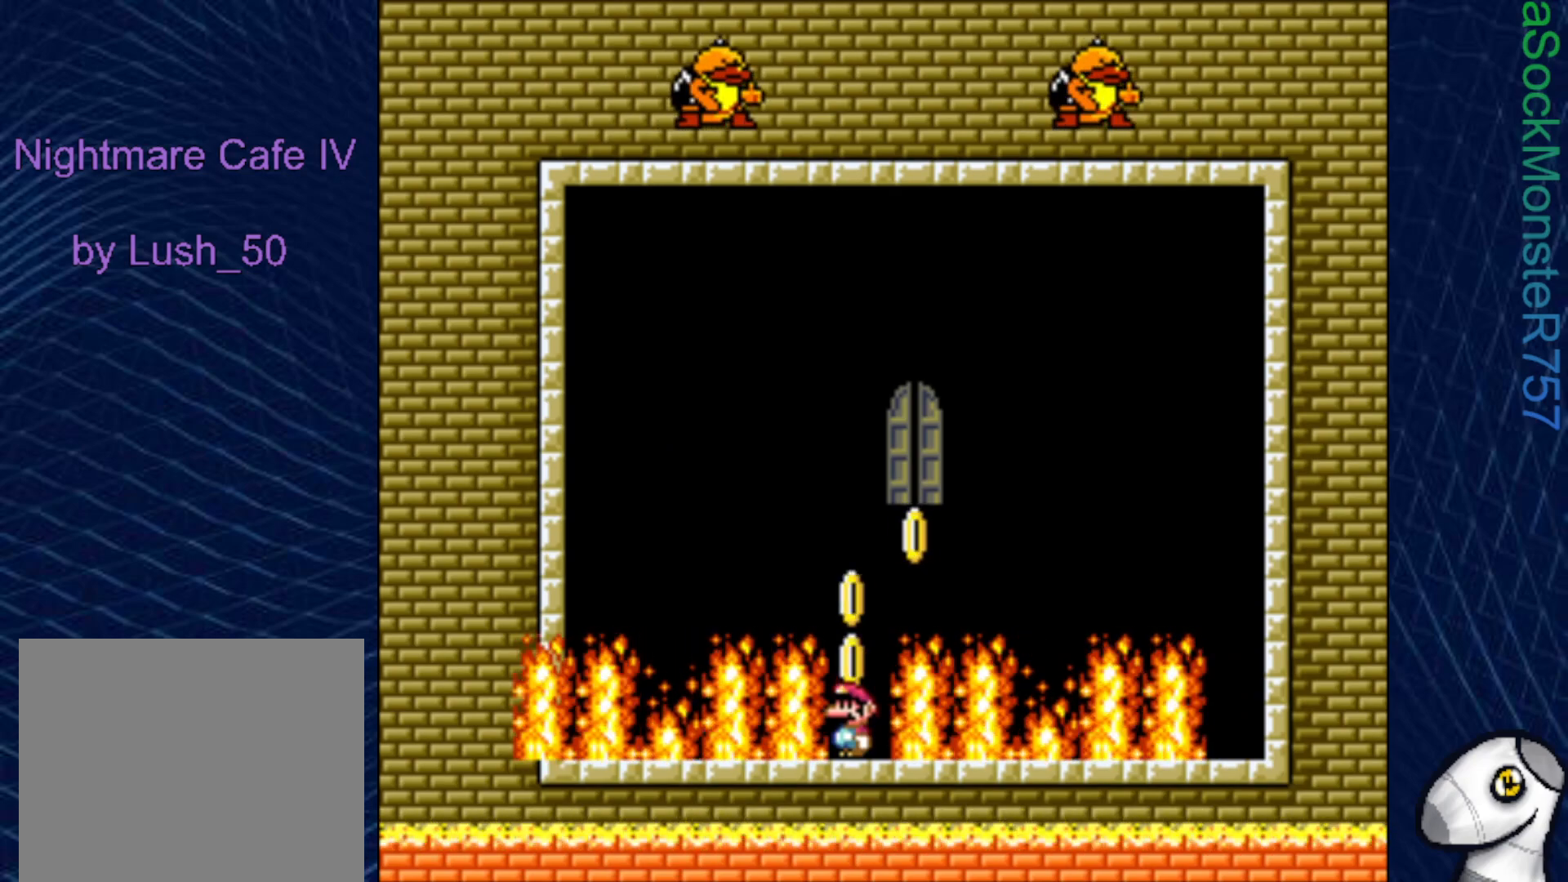
{"buttons": ["SQUARE"], "right_stick": "center", "events": []}
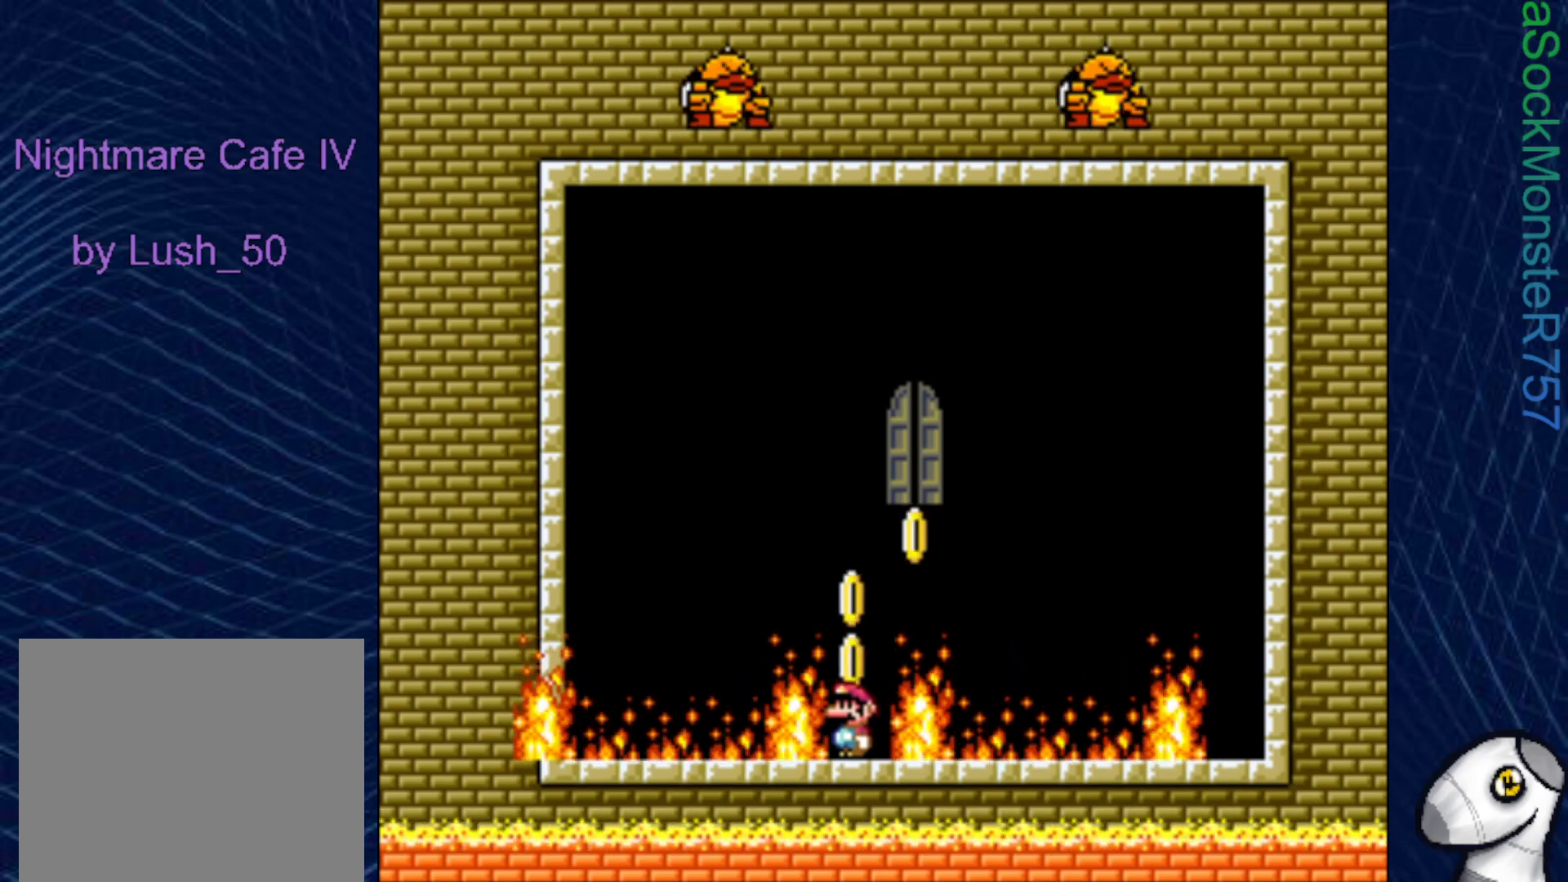
{"buttons": ["SQUARE"], "right_stick": "center", "events": []}
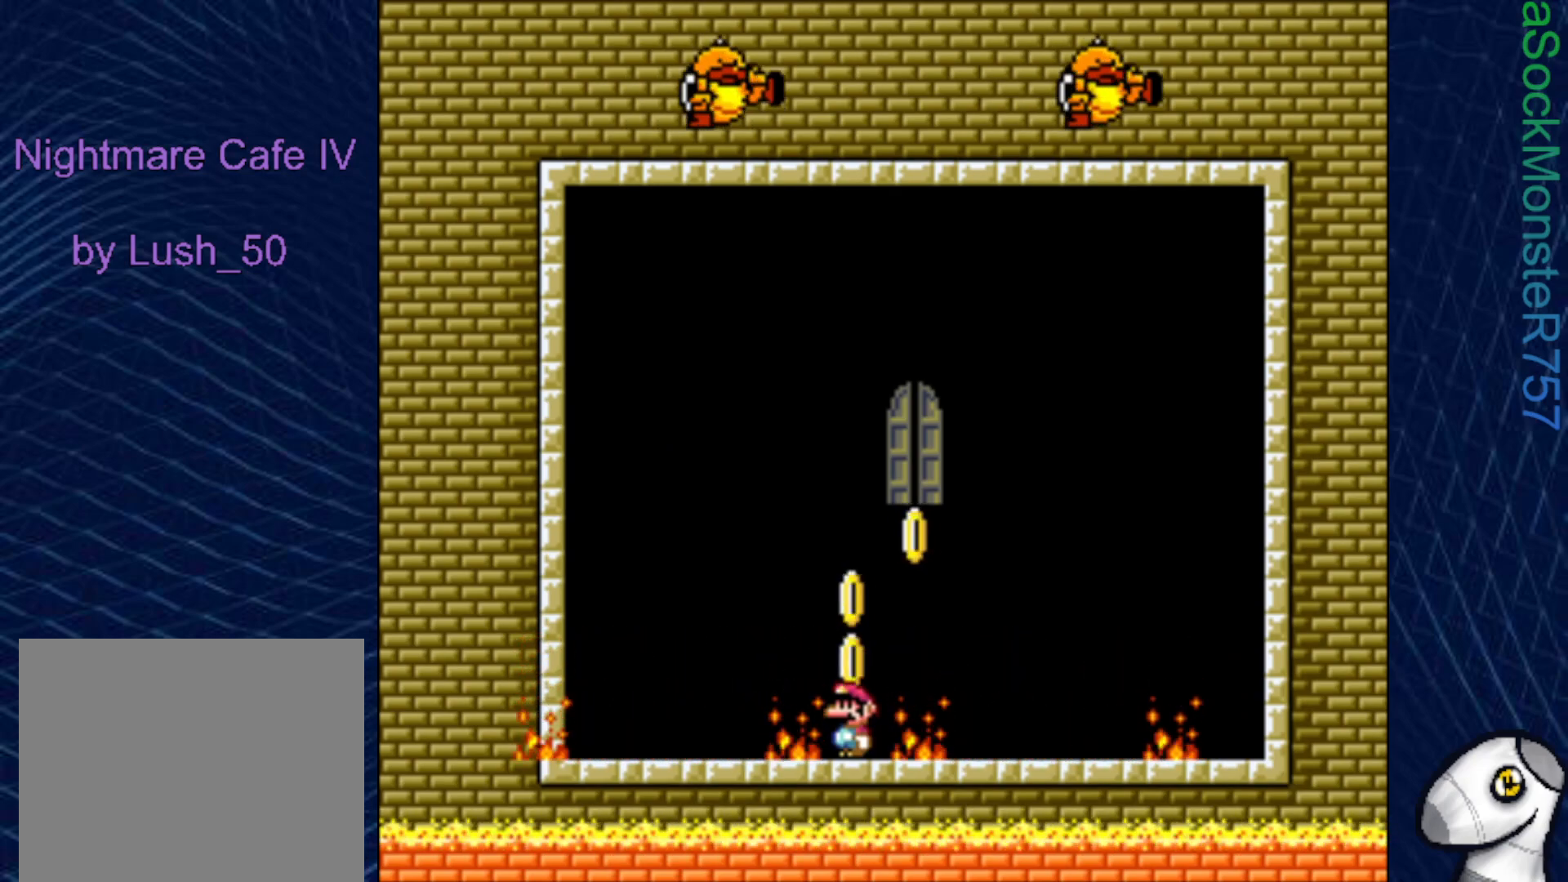
{"buttons": ["SQUARE", "DPAD_RIGHT"], "right_stick": "center", "events": [[500, "DPAD_RIGHT", "down"]]}
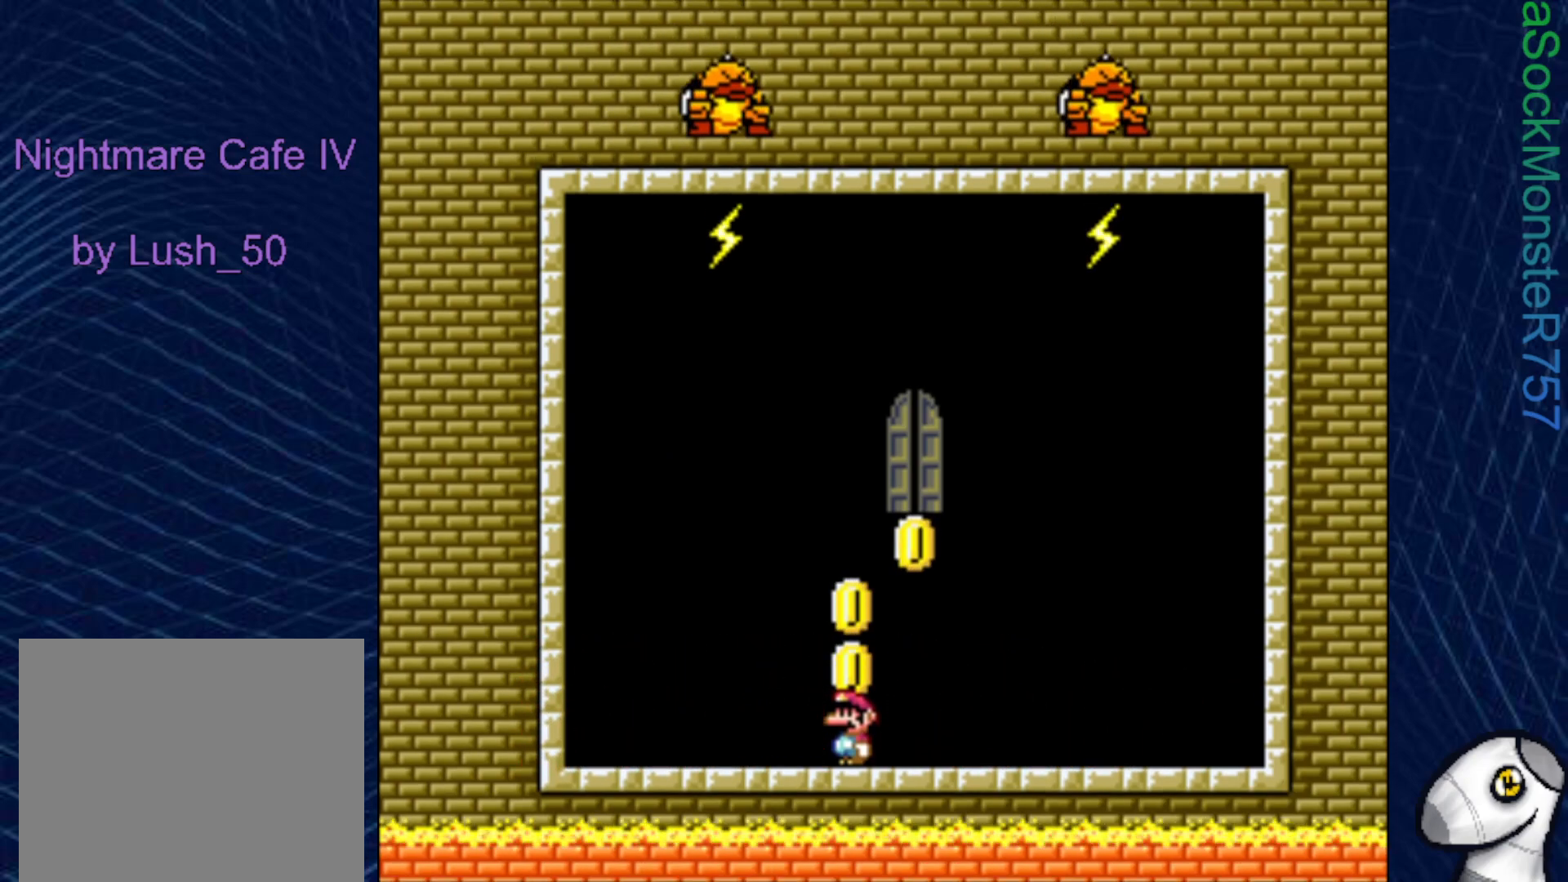
{"buttons": ["SQUARE"], "right_stick": "center", "events": [[217, "DPAD_RIGHT", "up"], [333, "DPAD_LEFT", "down"], [433, "DPAD_LEFT", "up"]]}
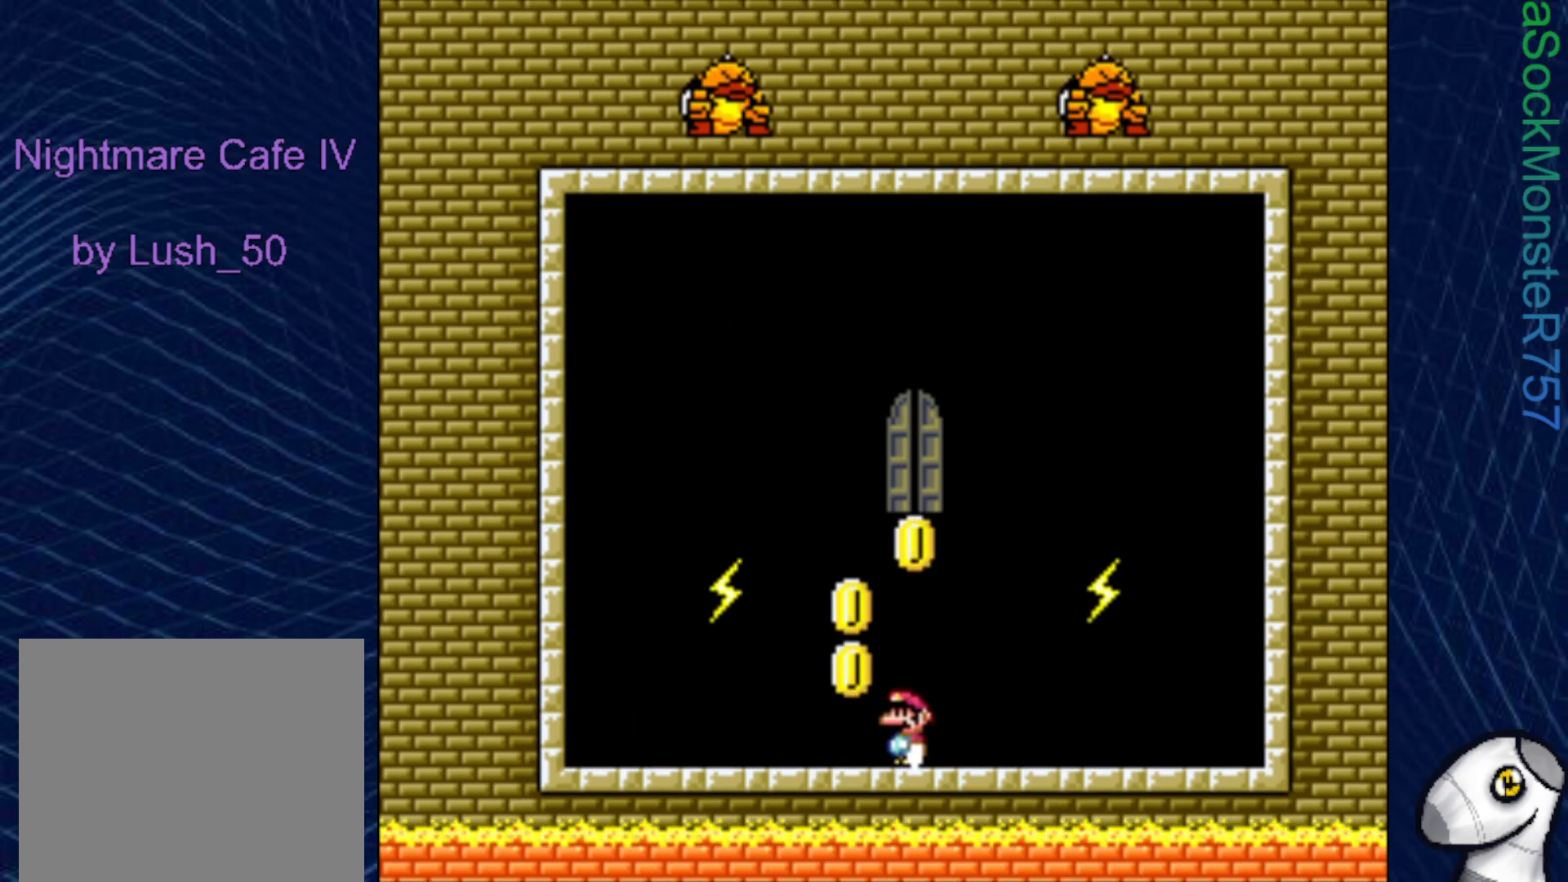
{"buttons": ["SQUARE"], "right_stick": "center", "events": [[250, "DPAD_RIGHT", "down"], [333, "DPAD_RIGHT", "up"]]}
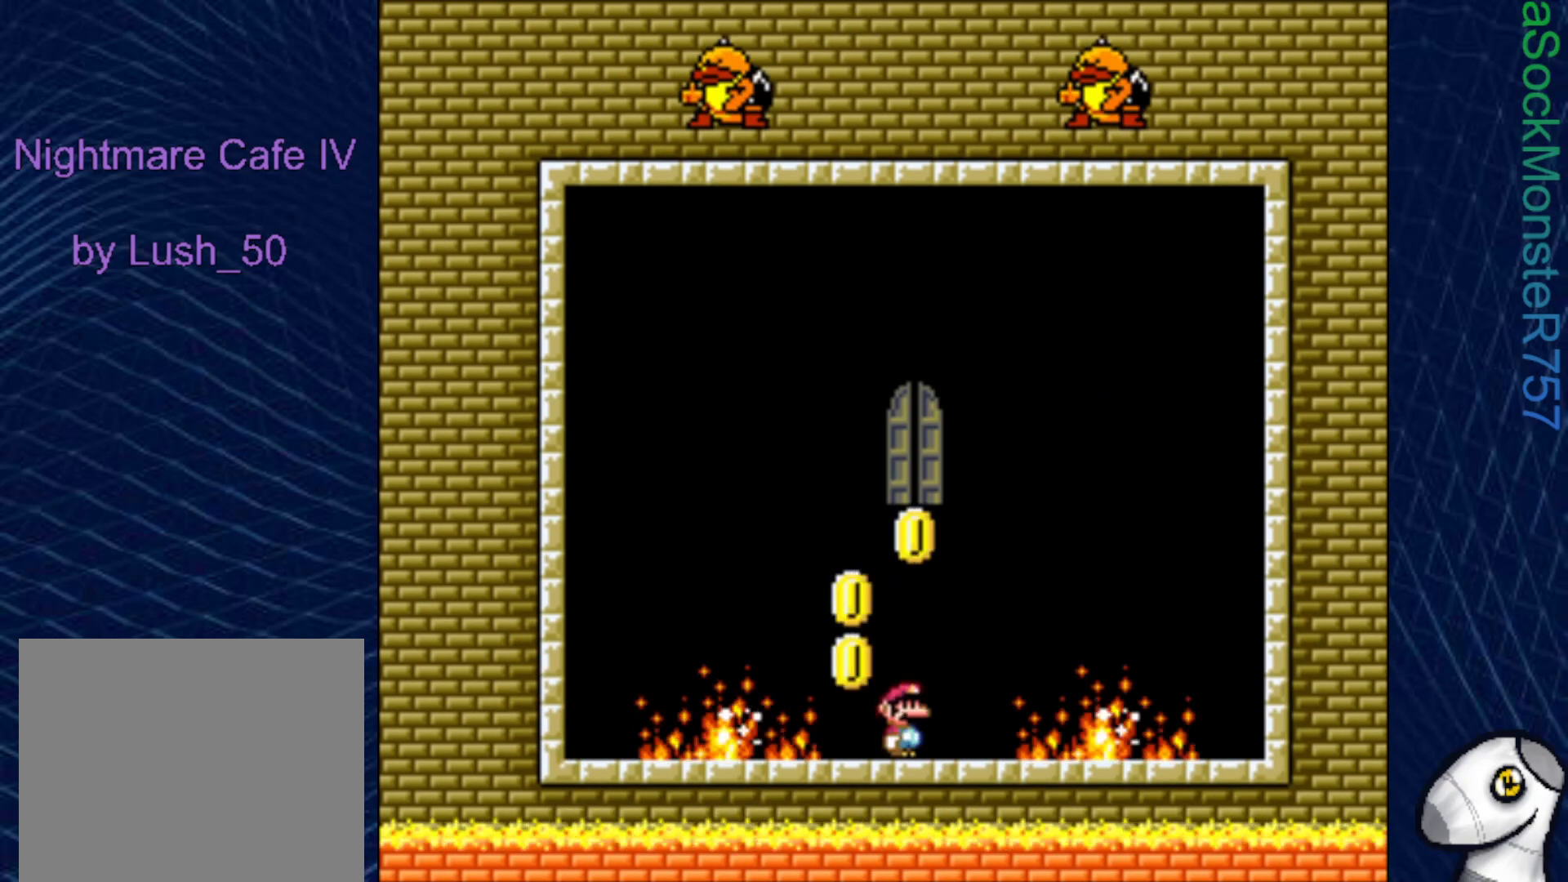
{"buttons": ["SQUARE"], "right_stick": "center", "events": [[233, "DPAD_RIGHT", "down"], [300, "DPAD_RIGHT", "up"]]}
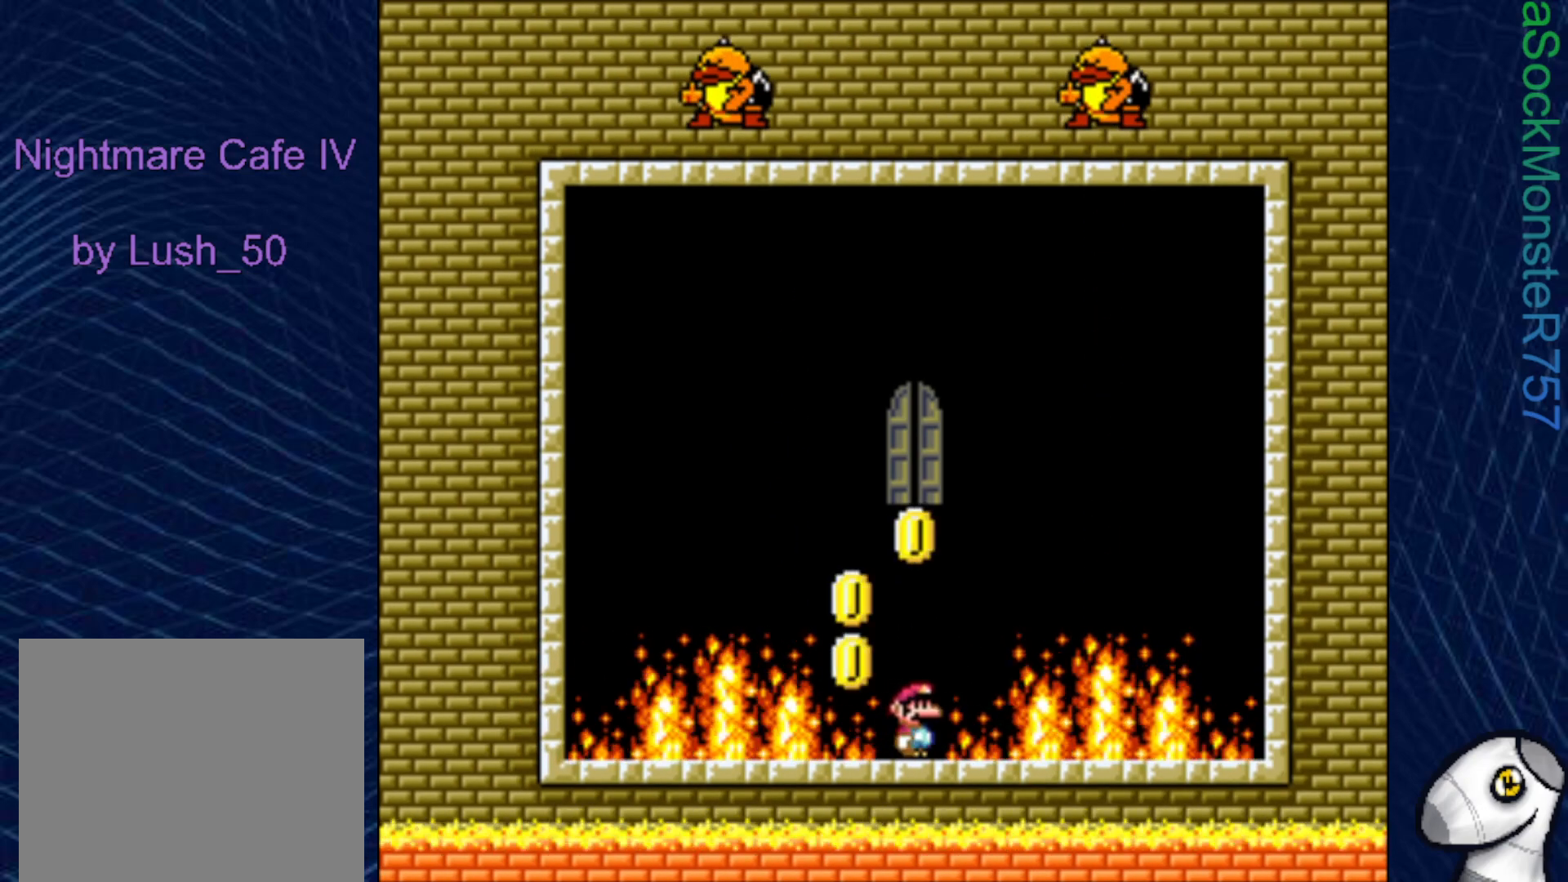
{"buttons": ["SQUARE"], "right_stick": "center", "events": []}